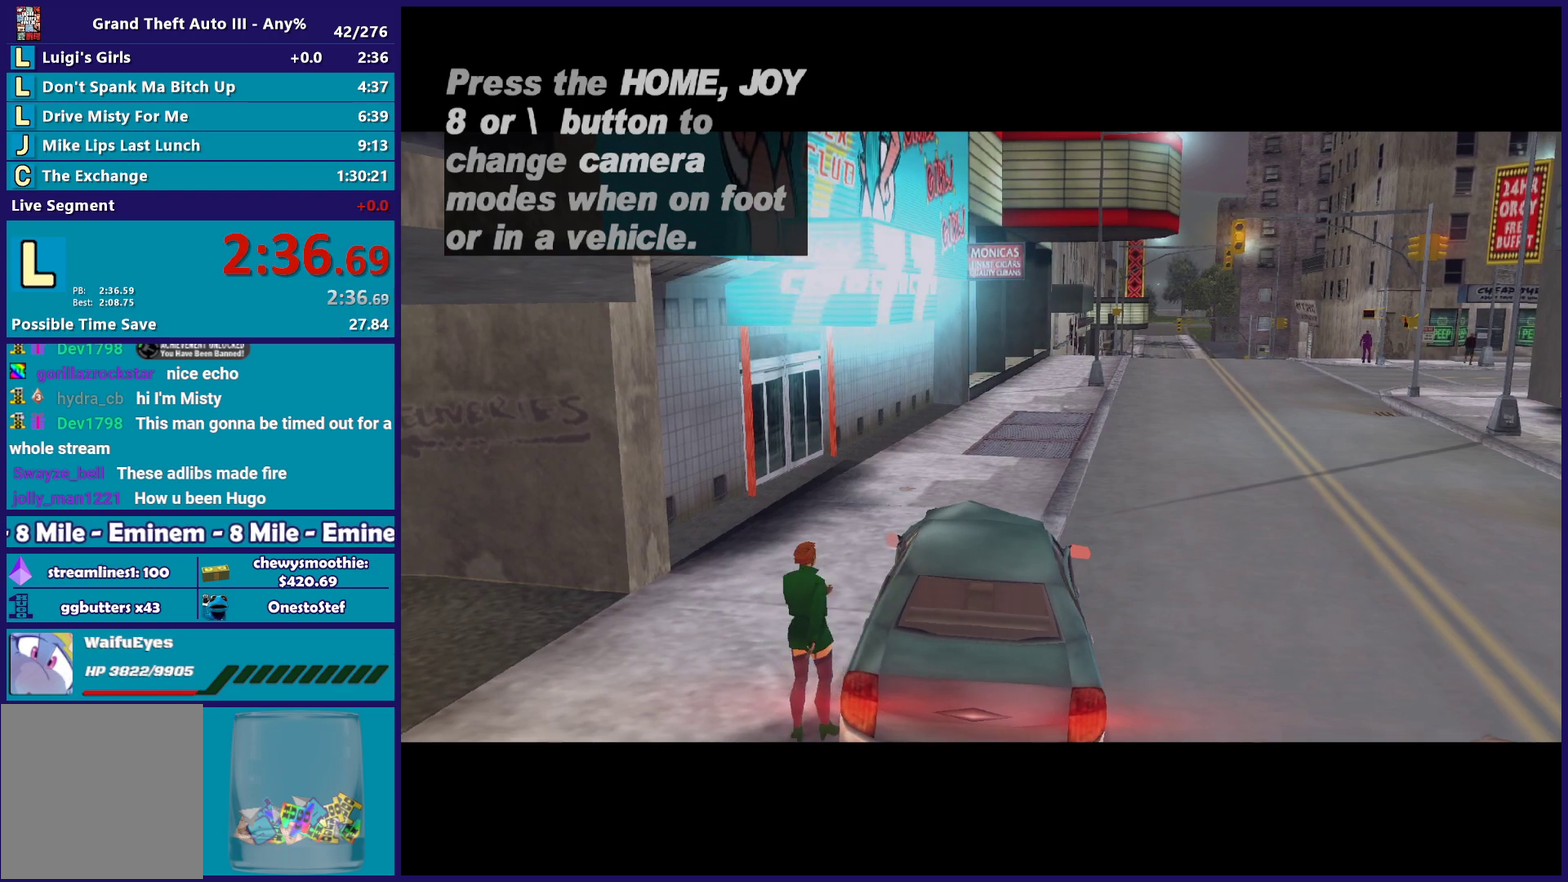
Gameplay with a controller (Xbox layout); each line is a JSON object with the inputs held at the frame after it. "events" lists button and stick changes between this image and that frame as [ms after this image, input, new state], when the widget could be followed in between. Not read: START.
{"buttons": ["A"], "left_stick": "center", "right_stick": "center", "events": [[467, "A", "down"]]}
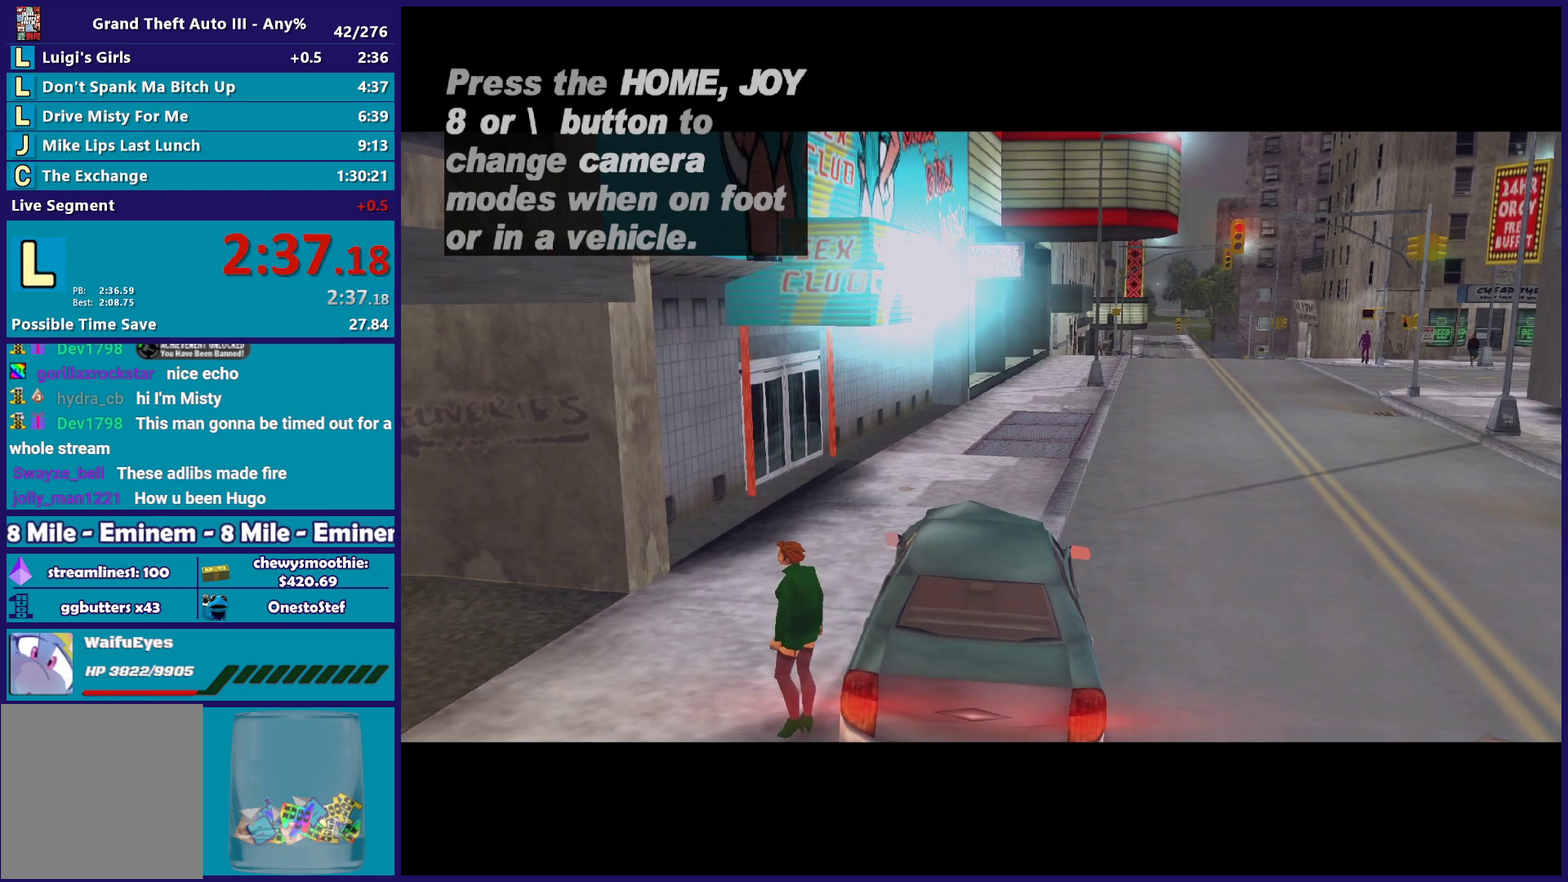
{"buttons": [], "left_stick": "center", "right_stick": "center", "events": [[117, "A", "up"], [200, "A", "down"], [350, "R2", "down"], [500, "A", "up"], [500, "R2", "up"]]}
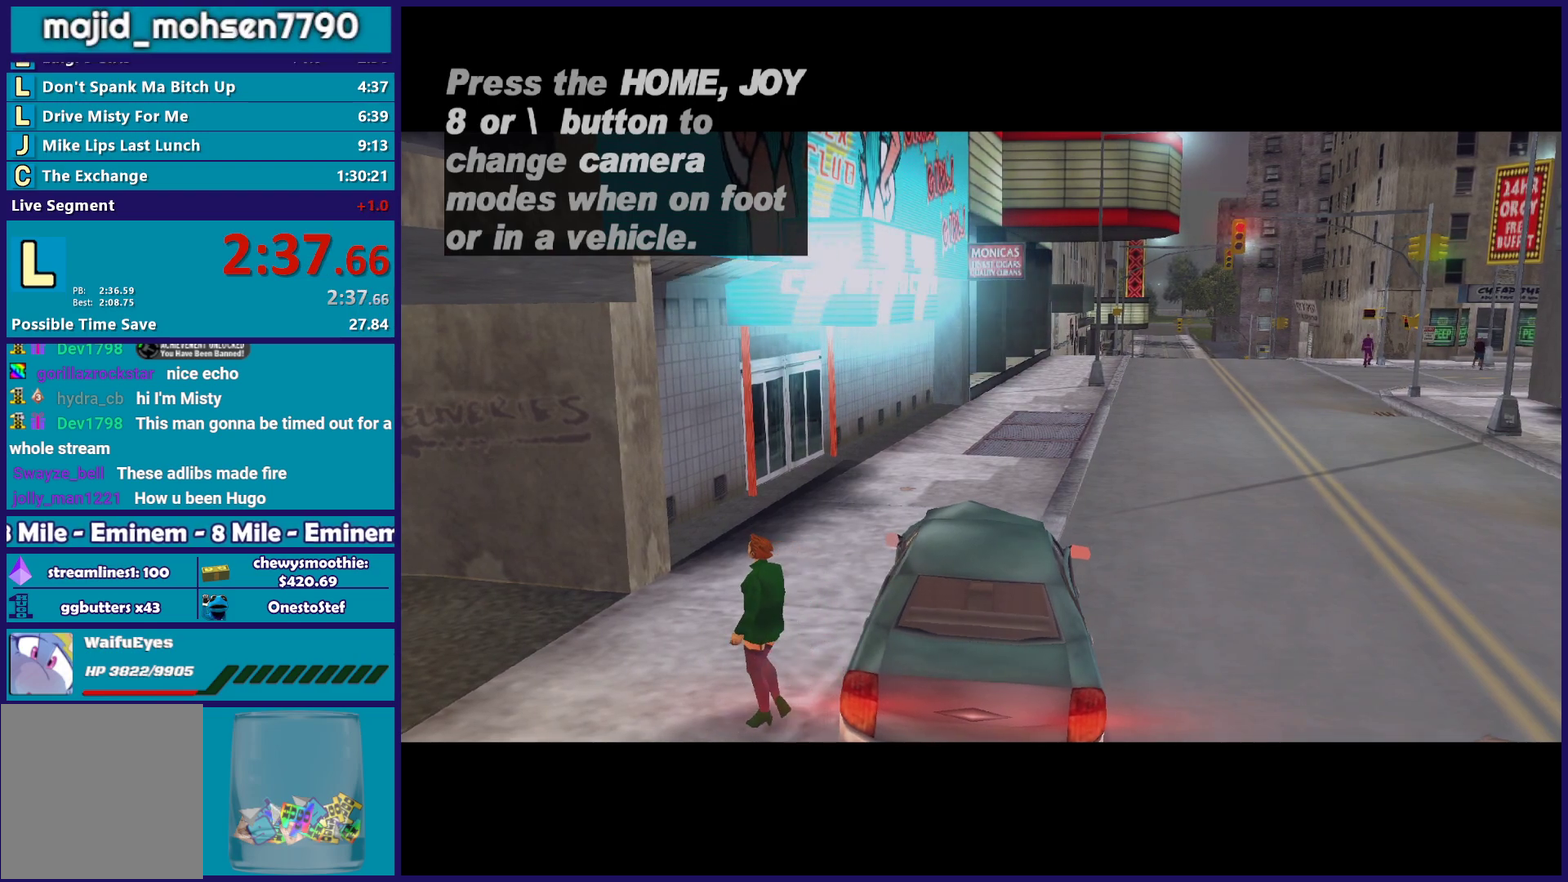
{"buttons": ["R2"], "left_stick": "center", "right_stick": "center", "events": [[133, "A", "down"], [133, "R2", "down"], [283, "A", "up"], [283, "R2", "up"], [367, "A", "down"], [367, "R2", "down"], [500, "A", "up"]]}
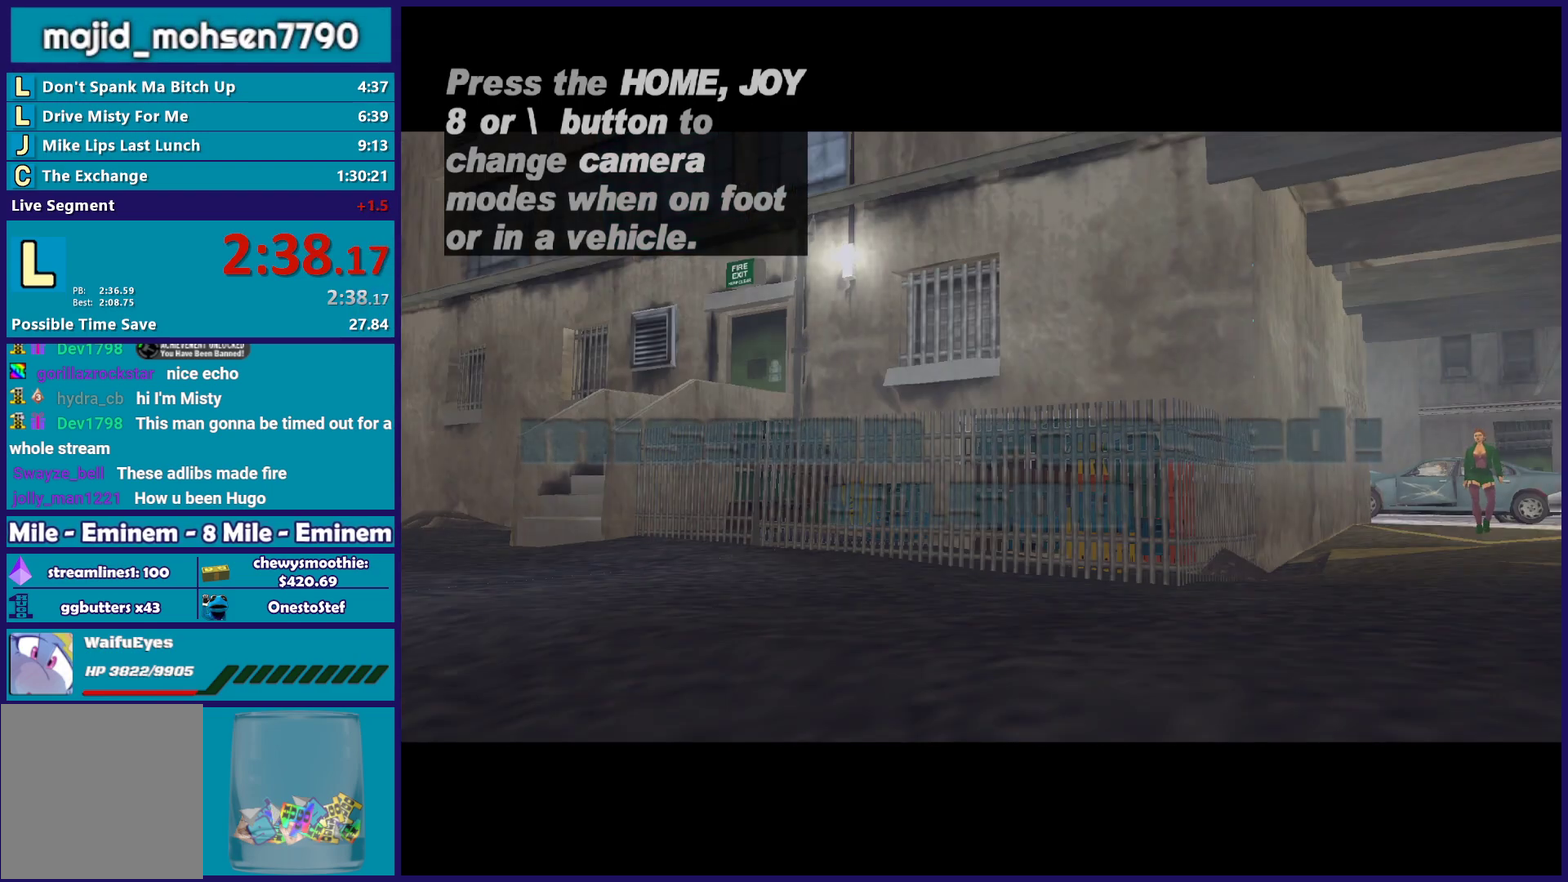
{"buttons": [], "left_stick": "center", "right_stick": "center", "events": [[17, "R2", "up"], [83, "A", "down"], [83, "R2", "down"], [233, "A", "up"], [250, "R2", "up"], [317, "A", "down"], [317, "R2", "down"], [467, "A", "up"], [467, "R2", "up"]]}
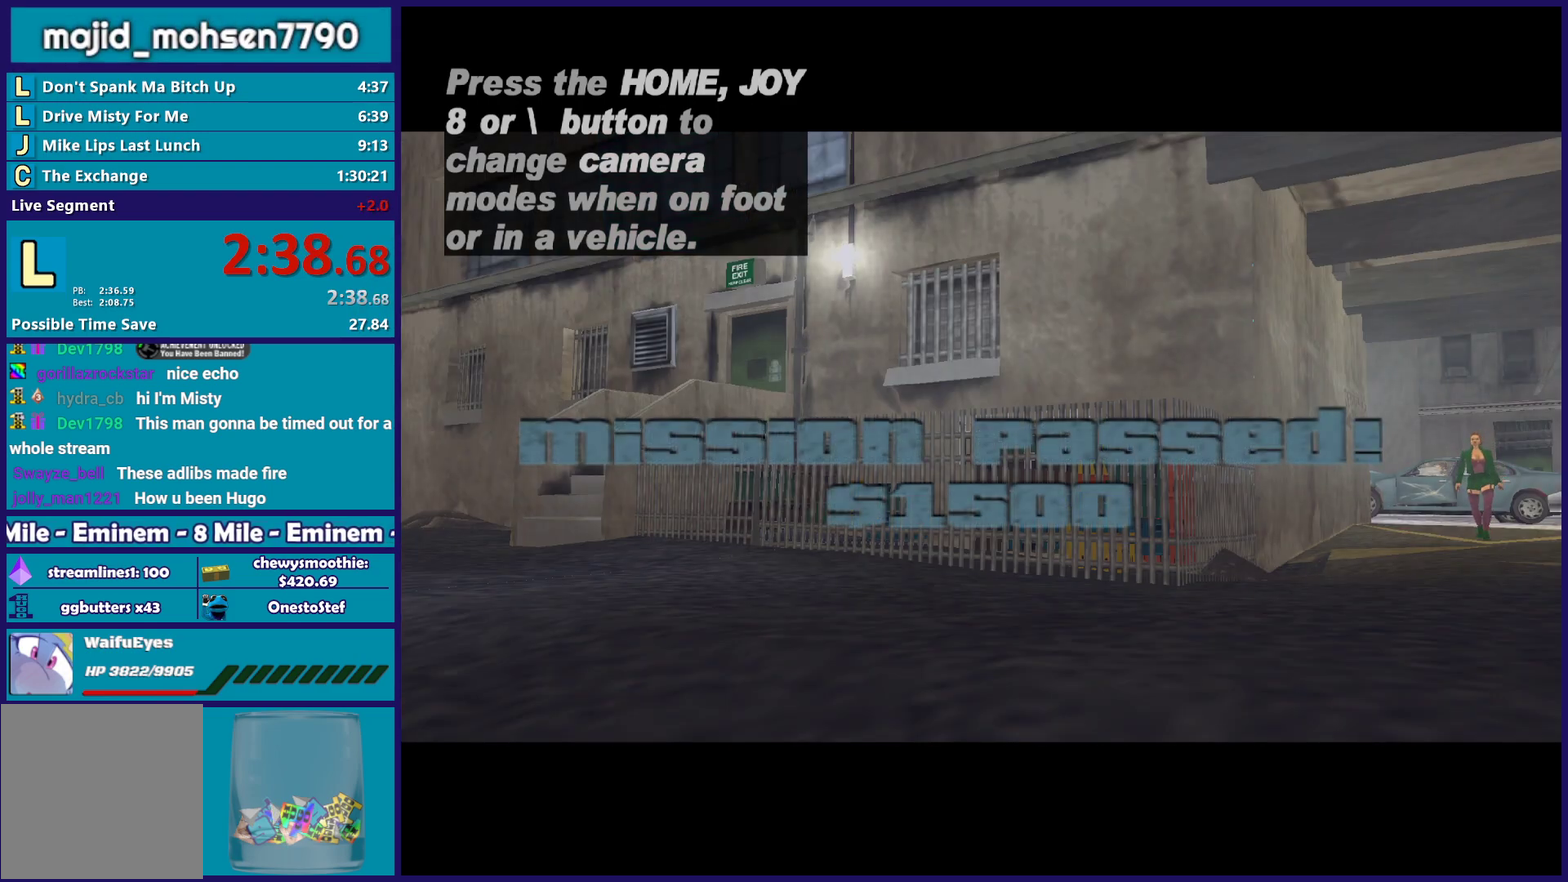
{"buttons": [], "left_stick": "center", "right_stick": "center", "events": [[67, "A", "down"], [67, "R2", "down"], [200, "A", "up"], [217, "R2", "up"], [300, "A", "down"], [300, "R2", "down"], [433, "A", "up"], [433, "R2", "up"]]}
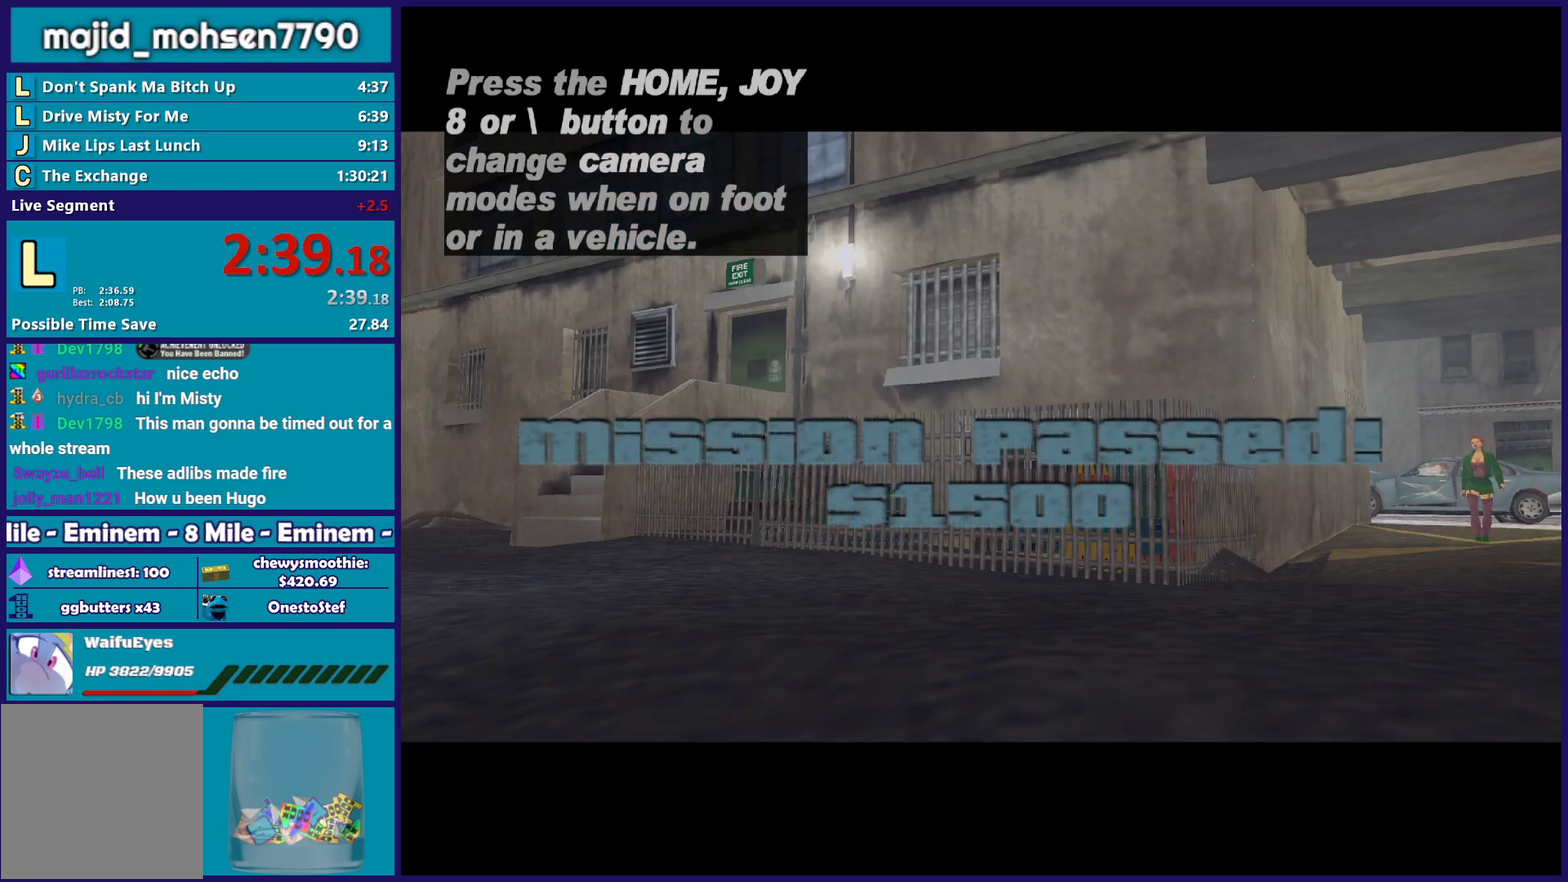
{"buttons": ["A", "R2"], "left_stick": "center", "right_stick": "center", "events": [[33, "A", "down"], [33, "R2", "down"], [167, "A", "up"], [167, "R2", "up"], [267, "A", "down"], [267, "R2", "down"], [400, "A", "up"], [400, "R2", "up"], [467, "R2", "down"], [483, "A", "down"]]}
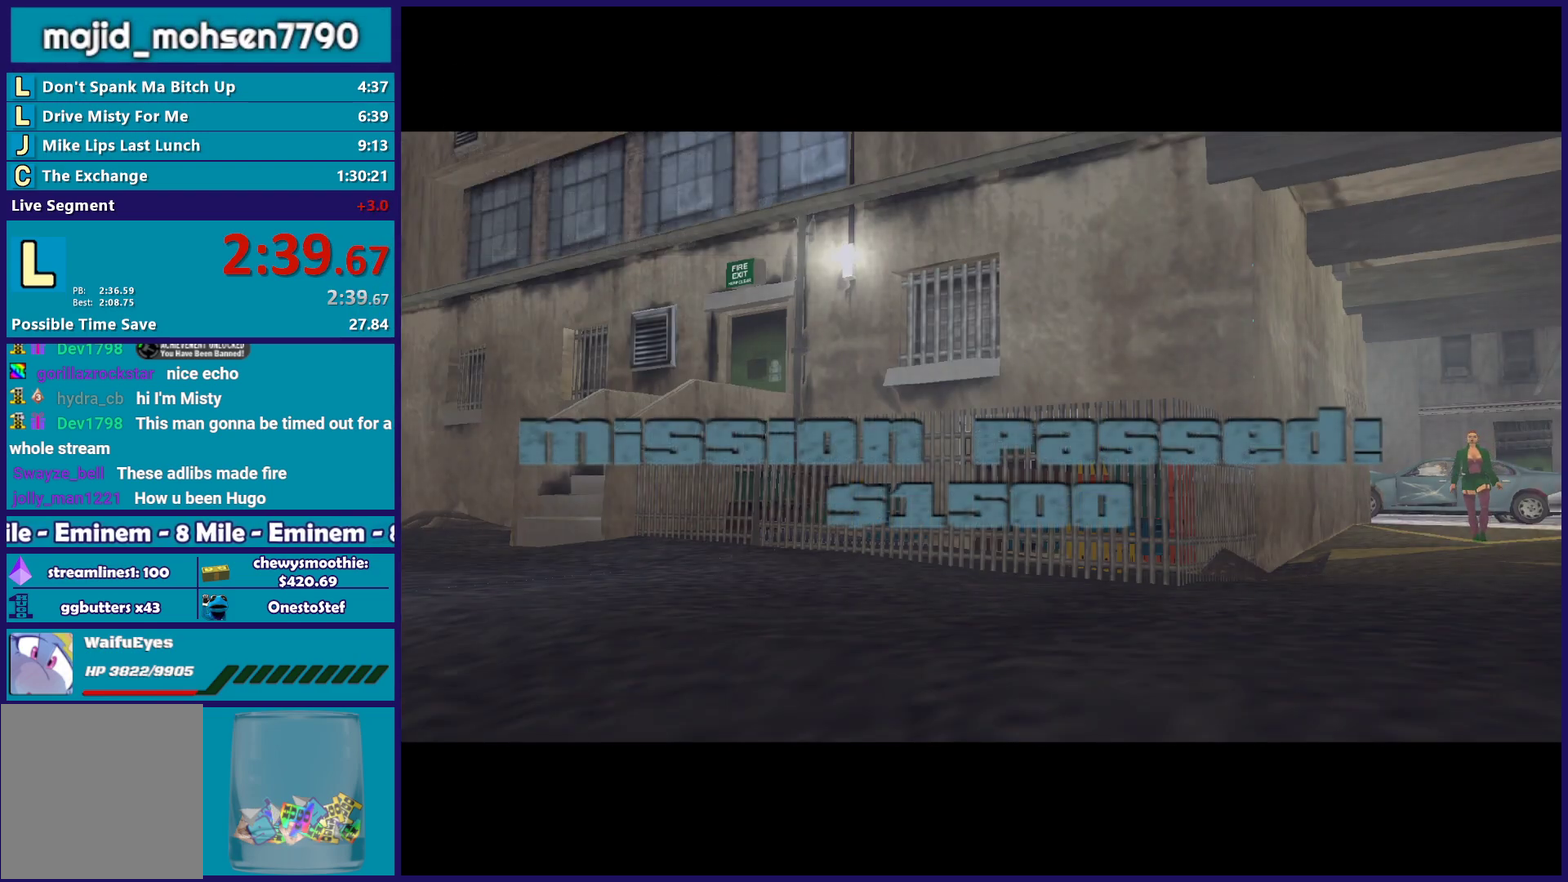
{"buttons": ["A"], "left_stick": "center", "right_stick": "center", "events": [[133, "R2", "up"], [150, "A", "up"], [233, "A", "down"], [233, "R2", "down"], [350, "A", "up"], [350, "R2", "up"], [467, "A", "down"]]}
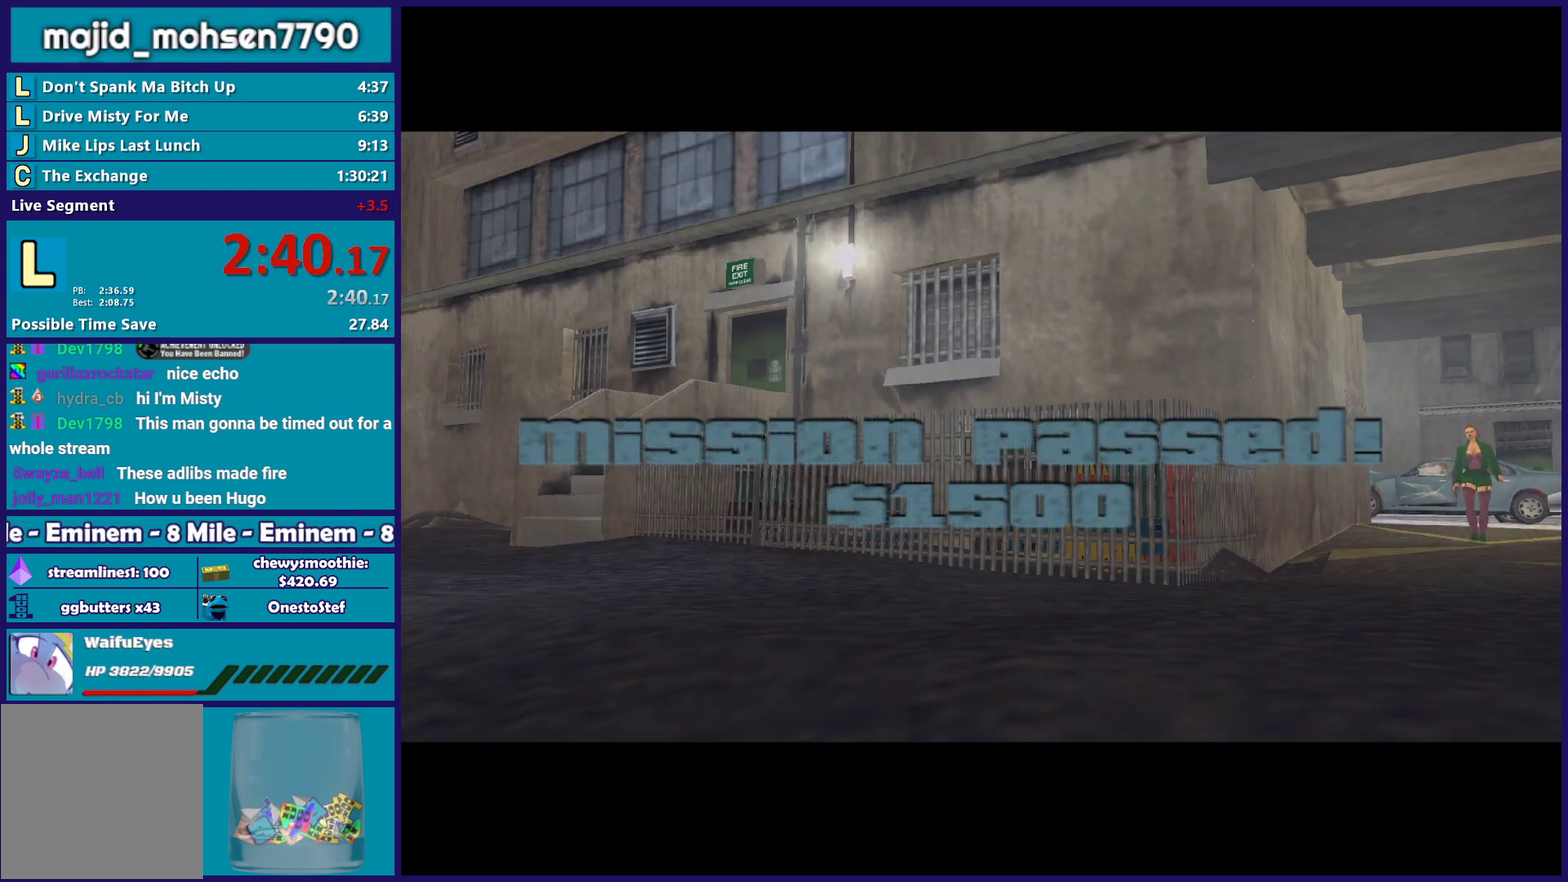
{"buttons": ["A"], "left_stick": "center", "right_stick": "center", "events": [[100, "A", "up"], [183, "A", "down"], [300, "A", "up"], [400, "A", "down"]]}
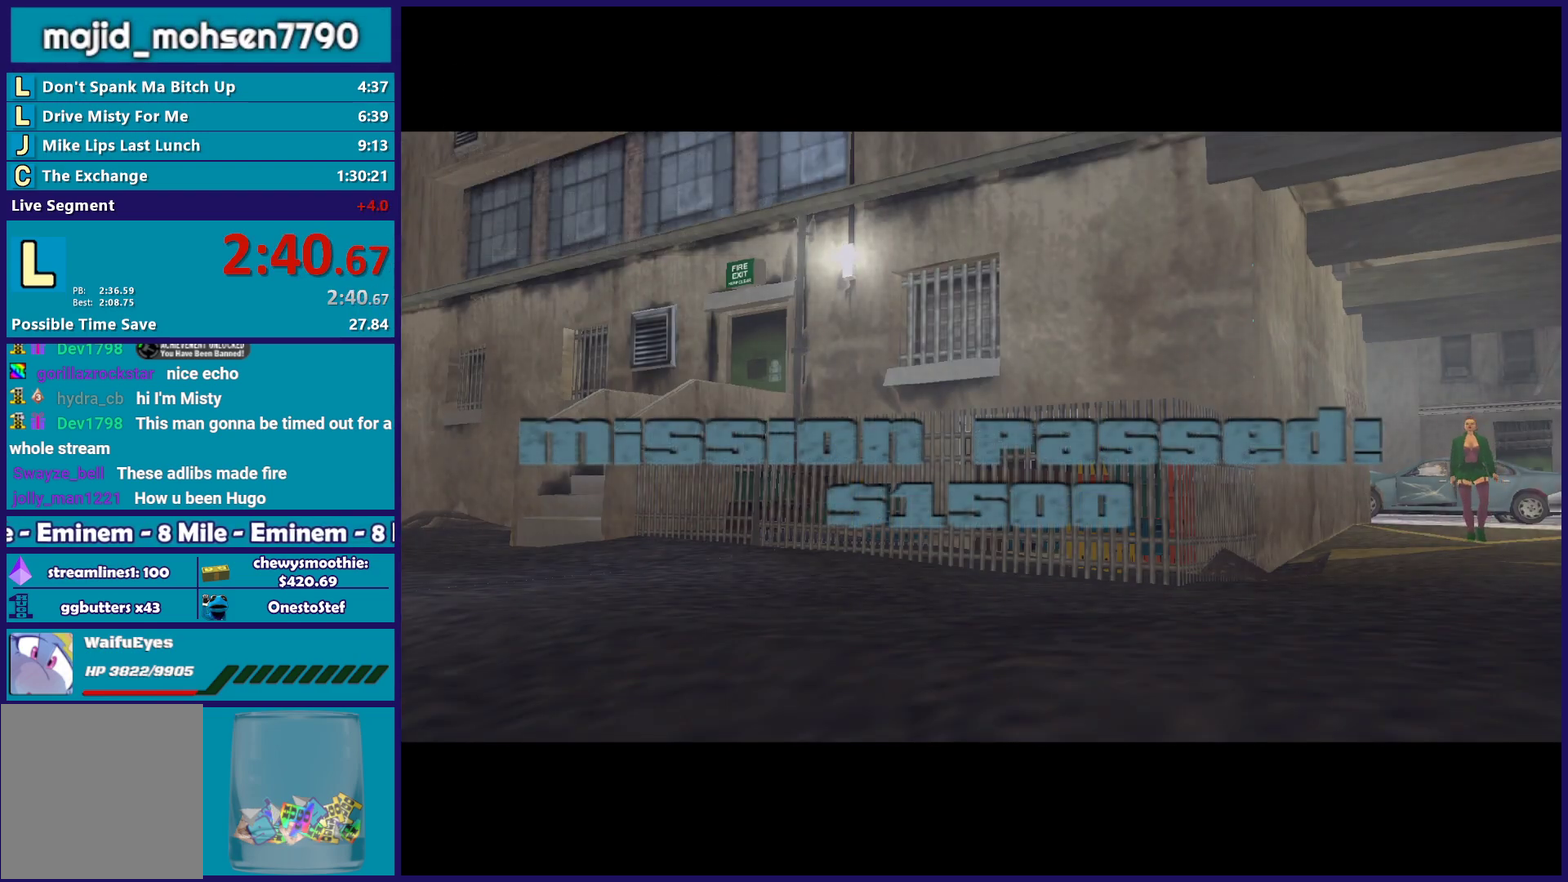
{"buttons": [], "left_stick": "center", "right_stick": "center", "events": [[67, "R2", "down"], [217, "A", "up"], [250, "R2", "up"], [333, "A", "down"], [467, "A", "up"]]}
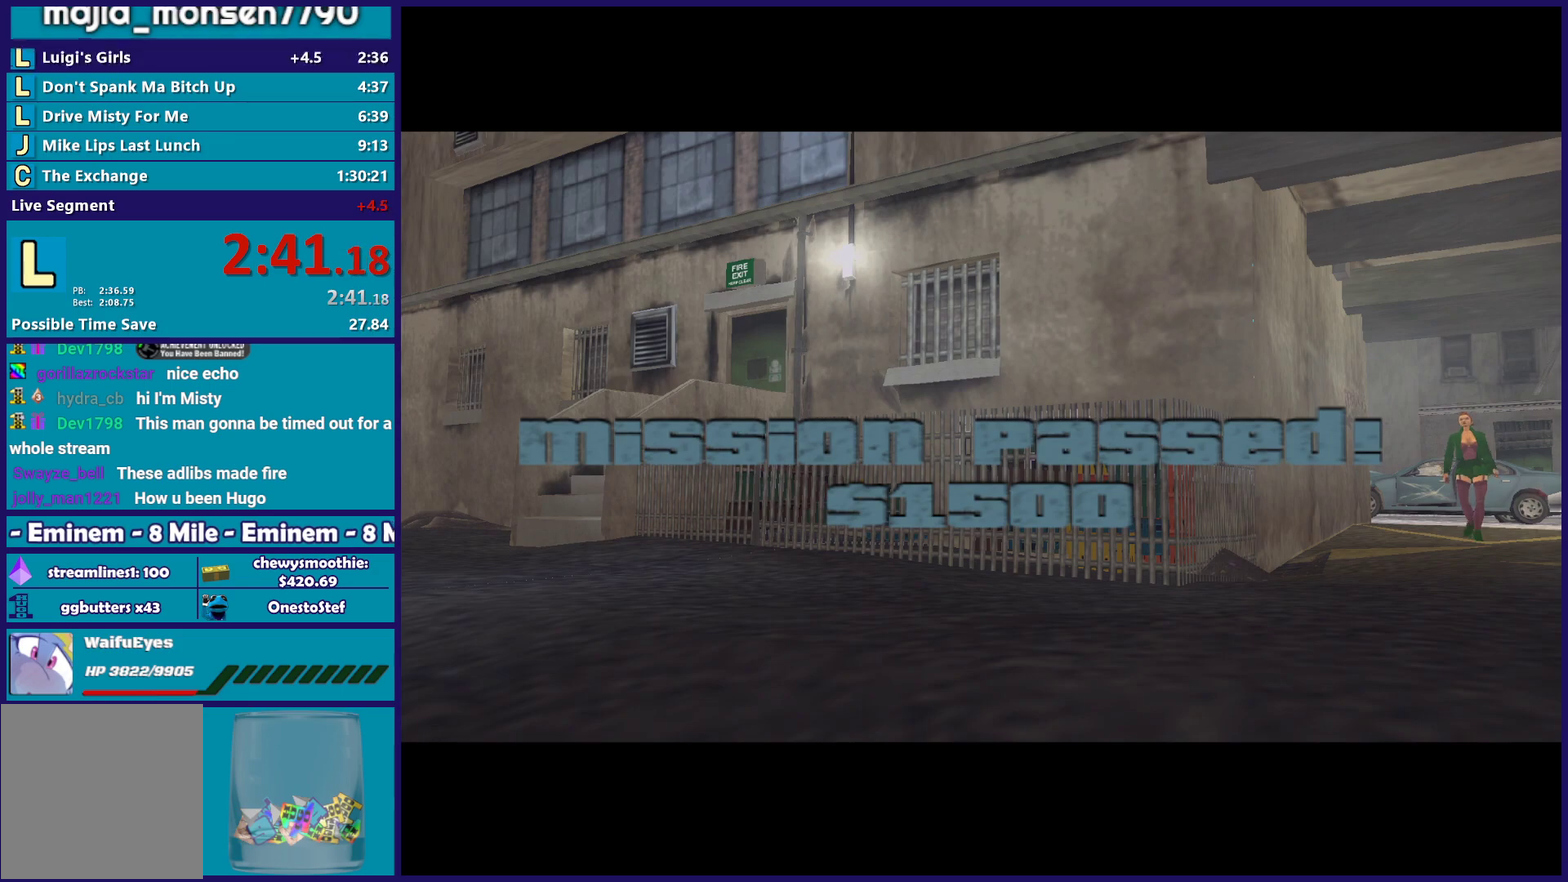
{"buttons": [], "left_stick": "center", "right_stick": "center", "events": [[50, "A", "down"], [267, "R2", "down"], [400, "A", "up"], [433, "R2", "up"]]}
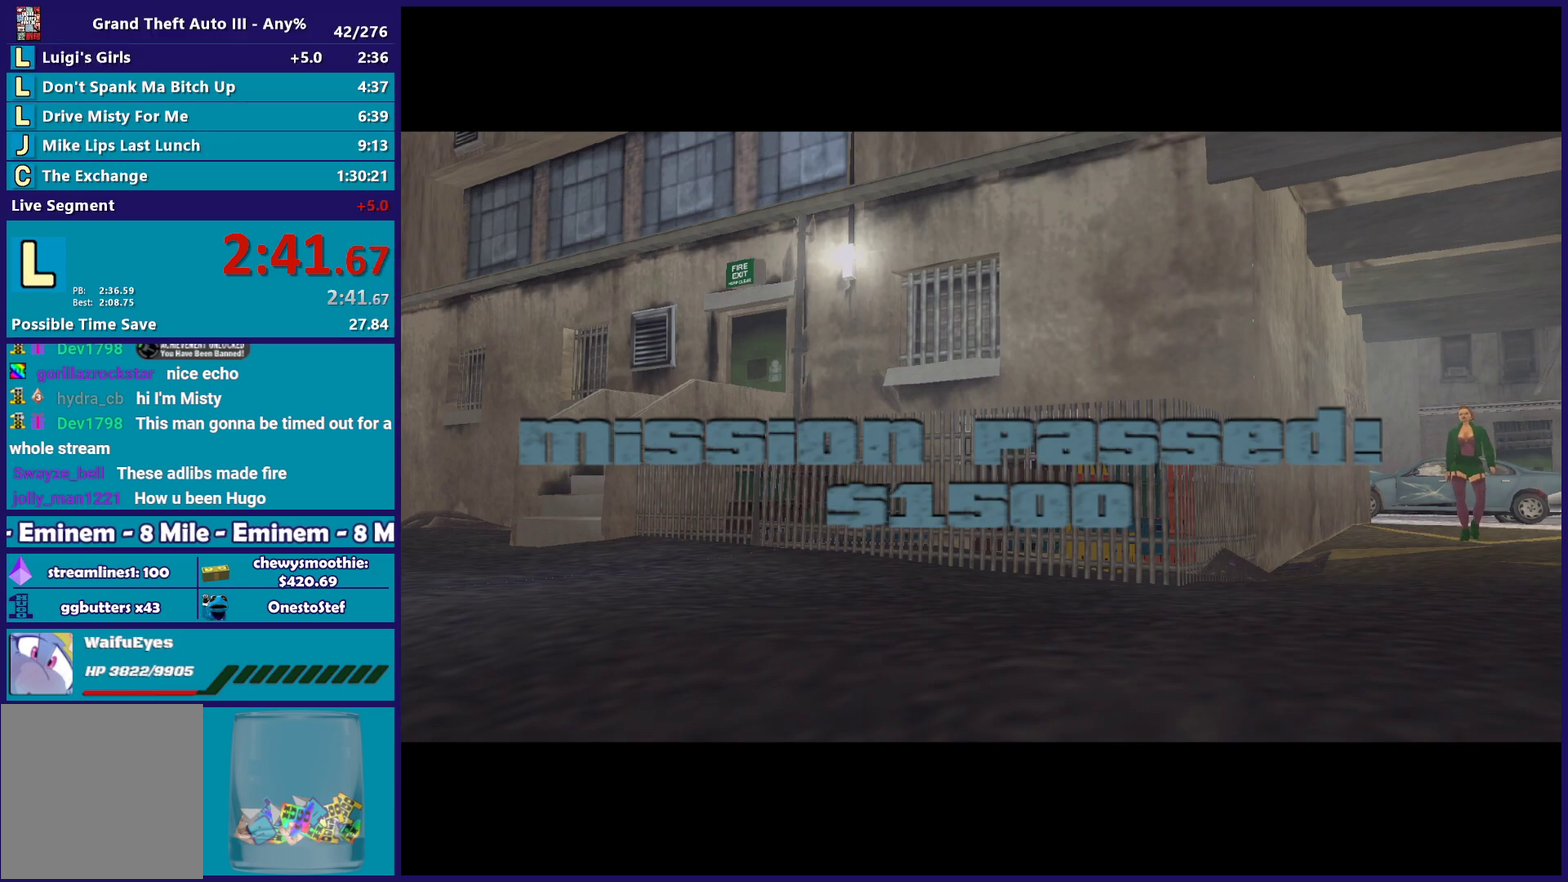
{"buttons": ["R2"], "left_stick": "center", "right_stick": "center", "events": [[17, "A", "down"], [167, "A", "up"], [233, "A", "down"], [333, "R2", "down"], [483, "A", "up"]]}
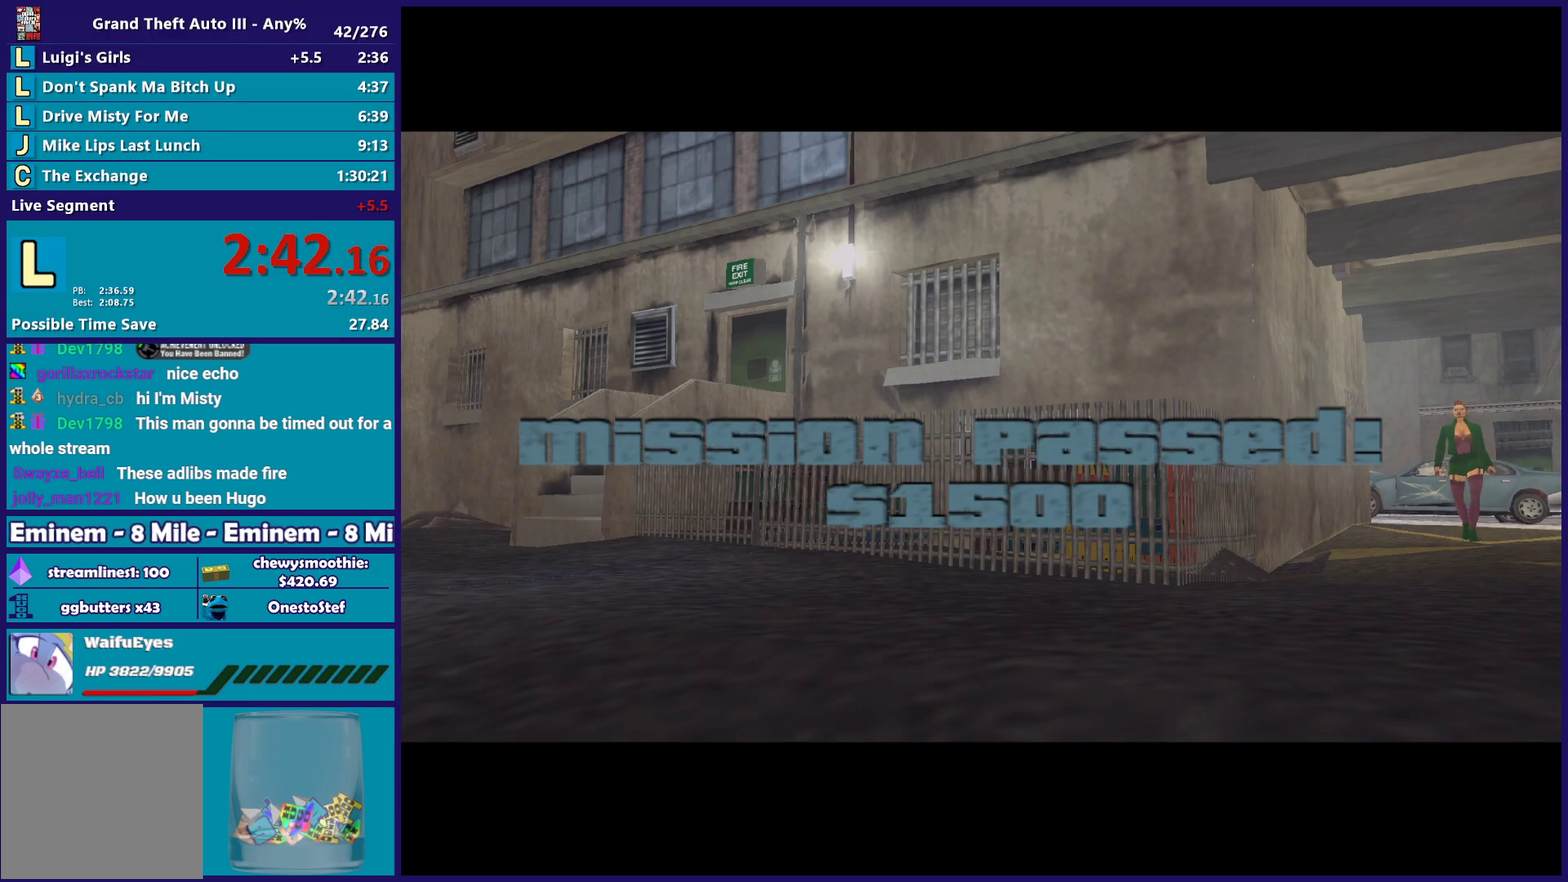
{"buttons": [], "left_stick": "center", "right_stick": "center", "events": [[17, "R2", "up"], [117, "A", "down"], [267, "R2", "down"], [433, "A", "up"], [450, "R2", "up"]]}
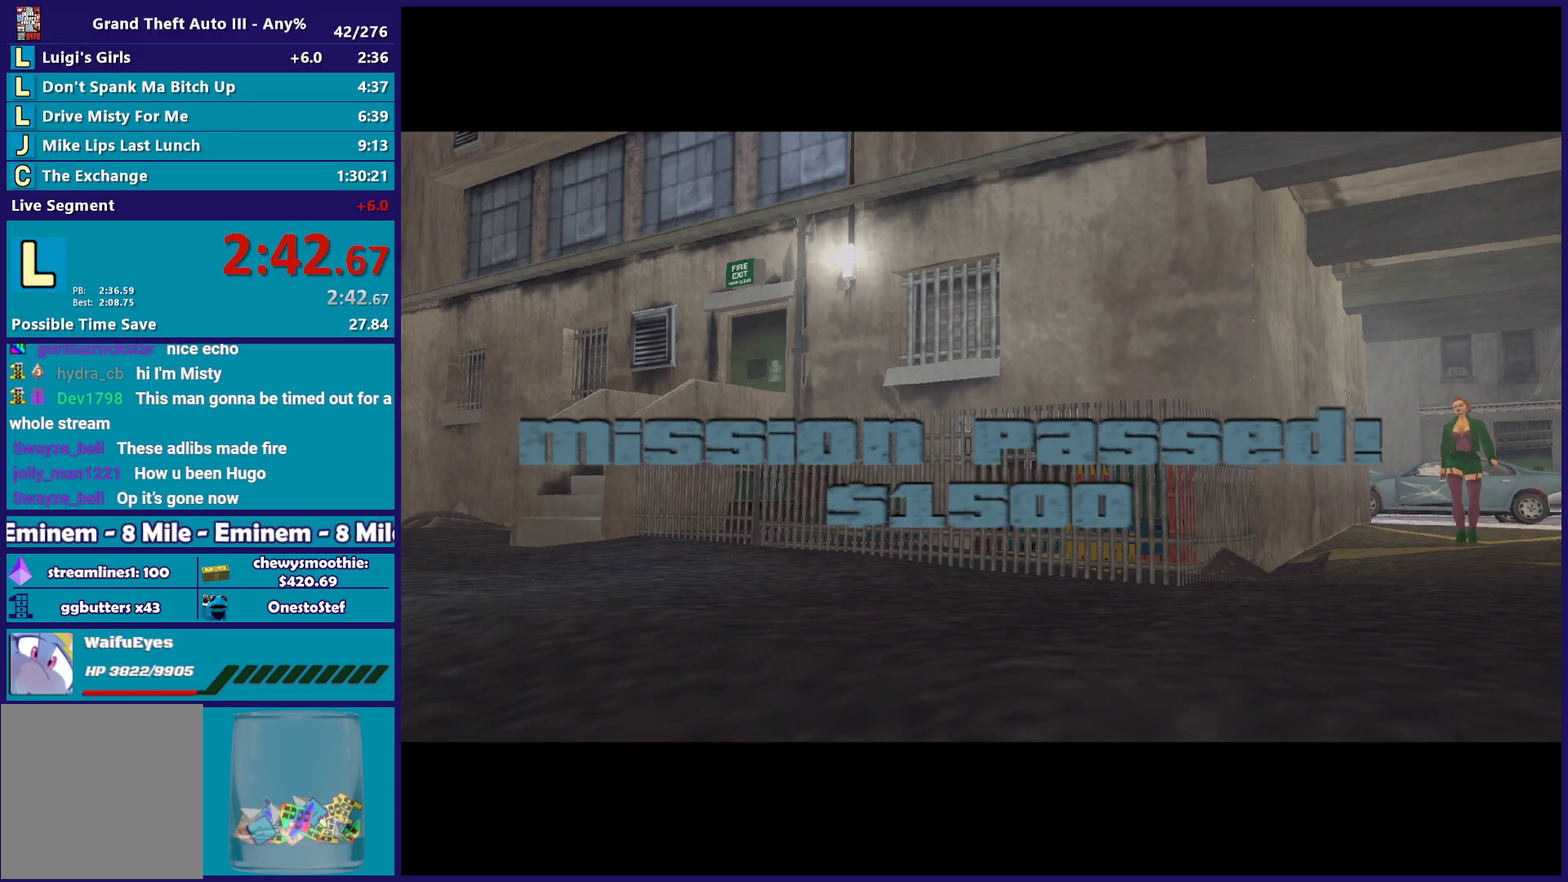
{"buttons": [], "left_stick": "up", "right_stick": "center", "events": [[67, "A", "down"], [117, "left_stick", "up"], [200, "A", "up"], [267, "A", "down"], [400, "A", "up"]]}
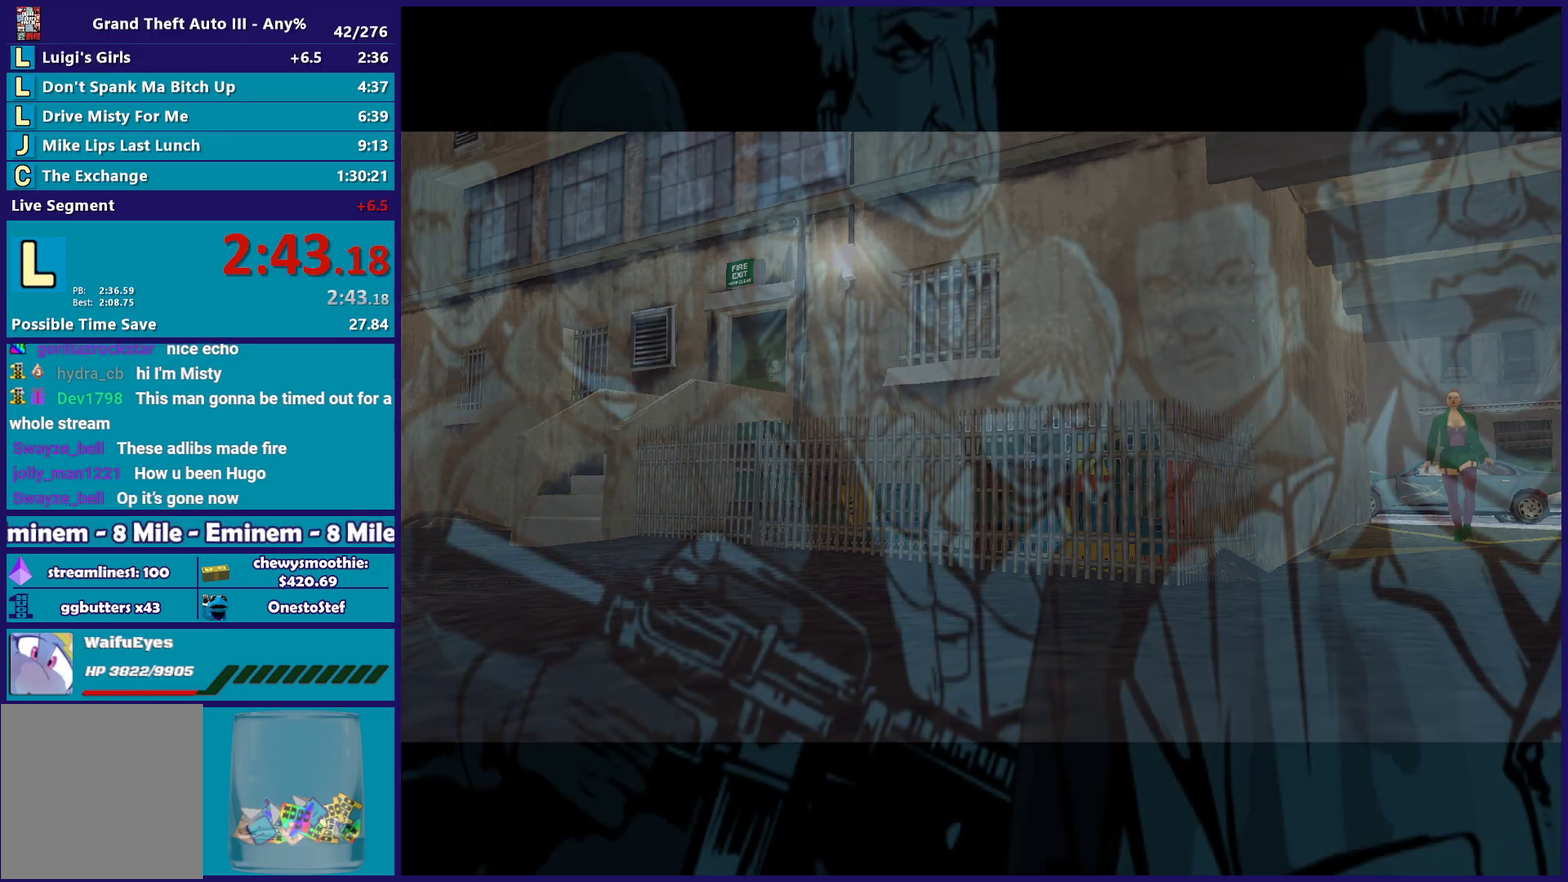
{"buttons": ["A"], "left_stick": "up", "right_stick": "center", "events": [[17, "A", "down"], [117, "A", "up"], [233, "A", "down"], [350, "A", "up"], [433, "A", "down"]]}
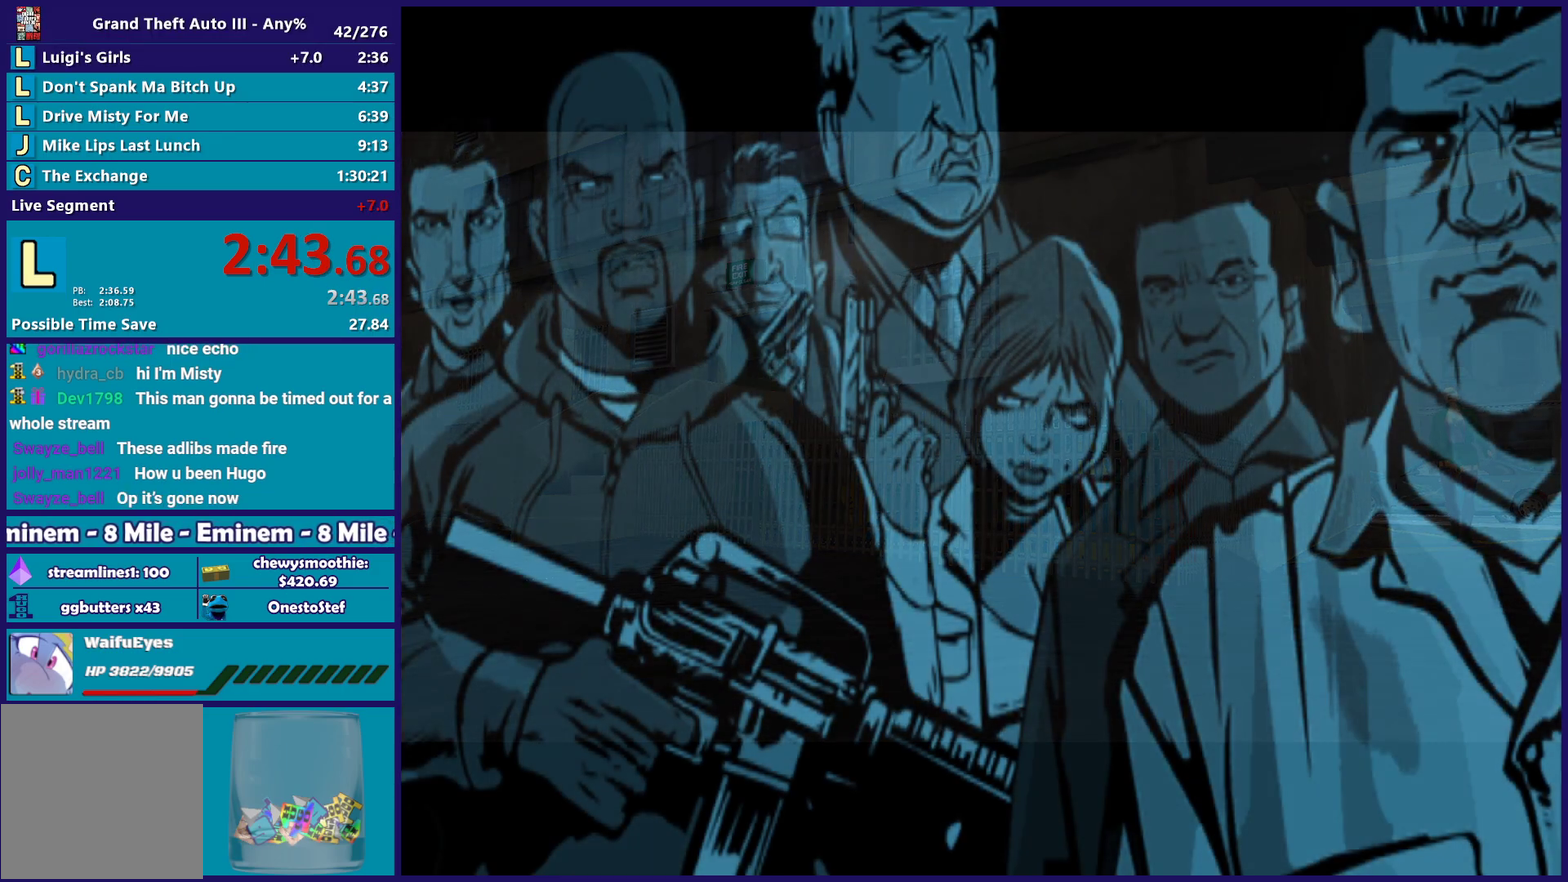
{"buttons": ["A"], "left_stick": "up", "right_stick": "center", "events": [[100, "A", "up"], [167, "A", "down"], [300, "A", "up"], [367, "A", "down"]]}
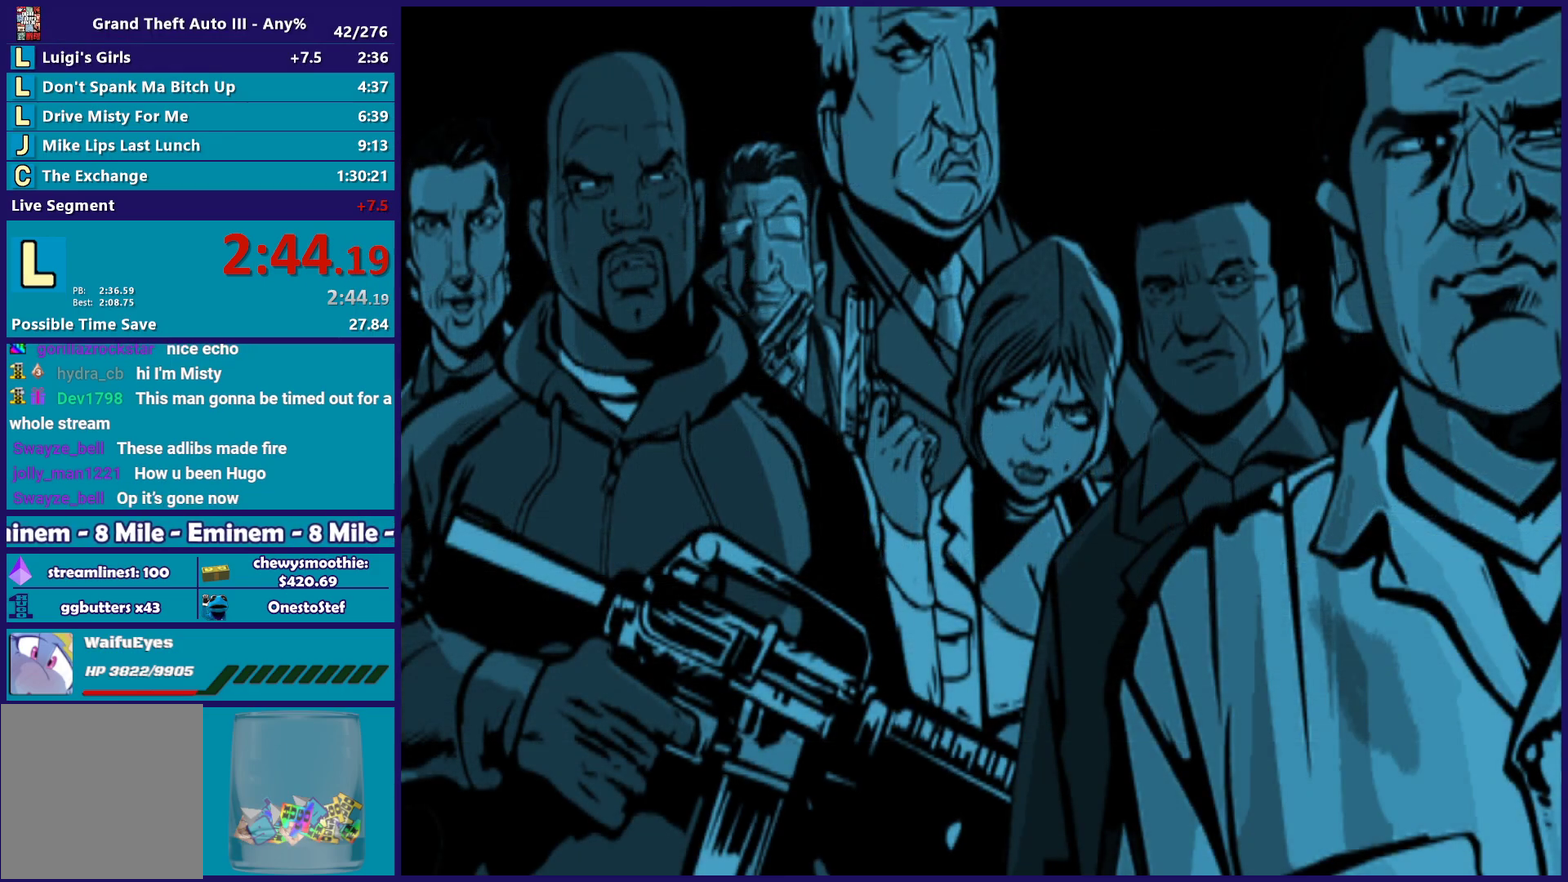
{"buttons": [], "left_stick": "up", "right_stick": "center", "events": [[17, "A", "up"], [83, "A", "down"], [200, "A", "up"], [300, "A", "down"], [433, "A", "up"]]}
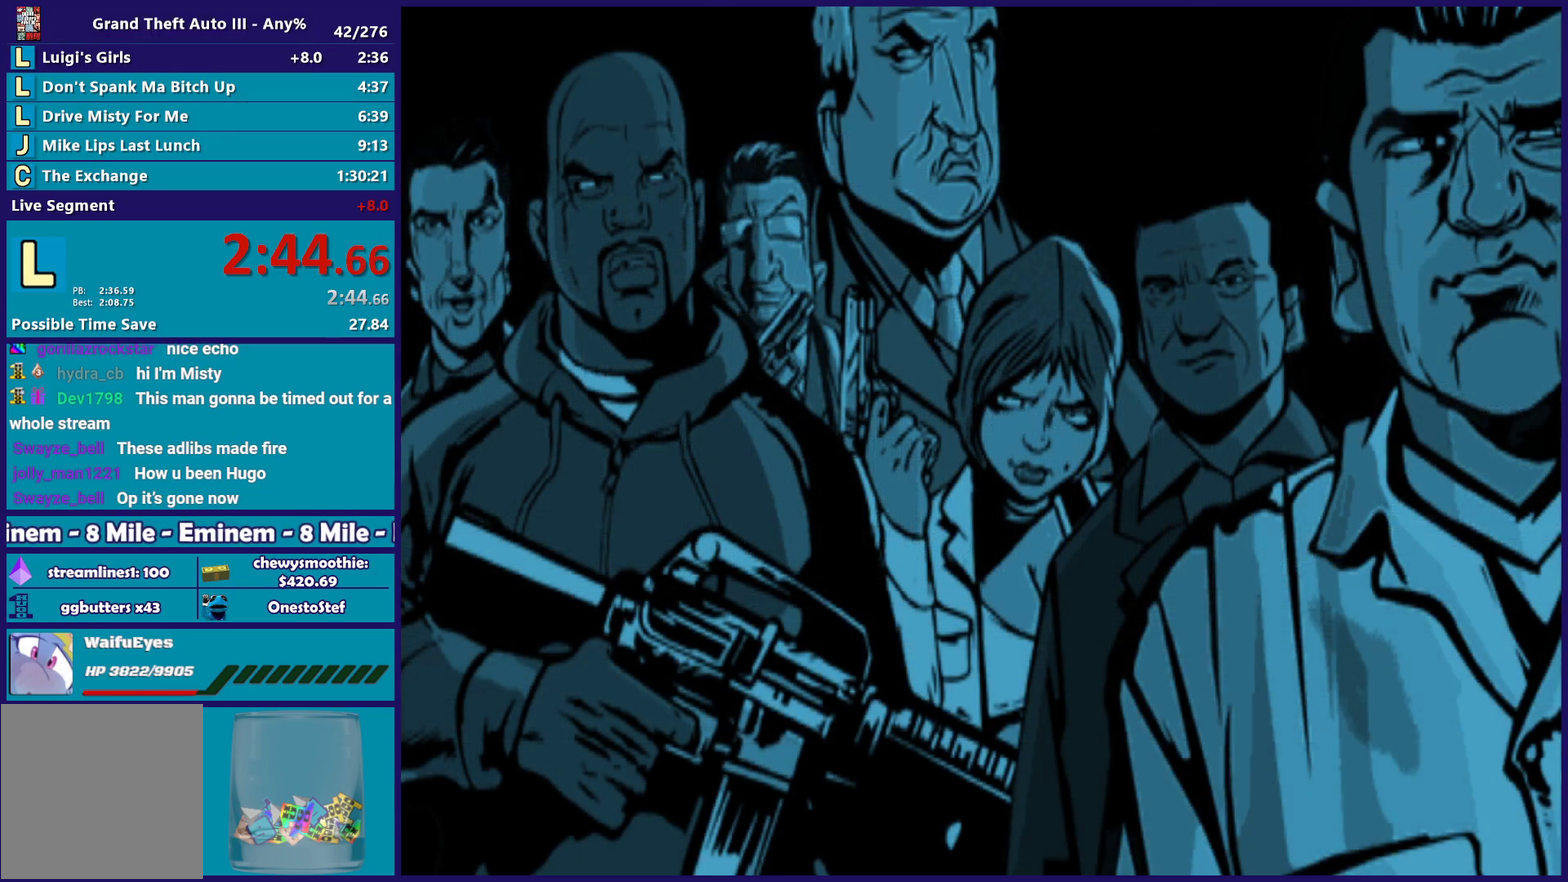
{"buttons": ["A"], "left_stick": "up", "right_stick": "center", "events": [[17, "A", "down"], [133, "A", "up"], [233, "A", "down"], [350, "A", "up"], [433, "A", "down"]]}
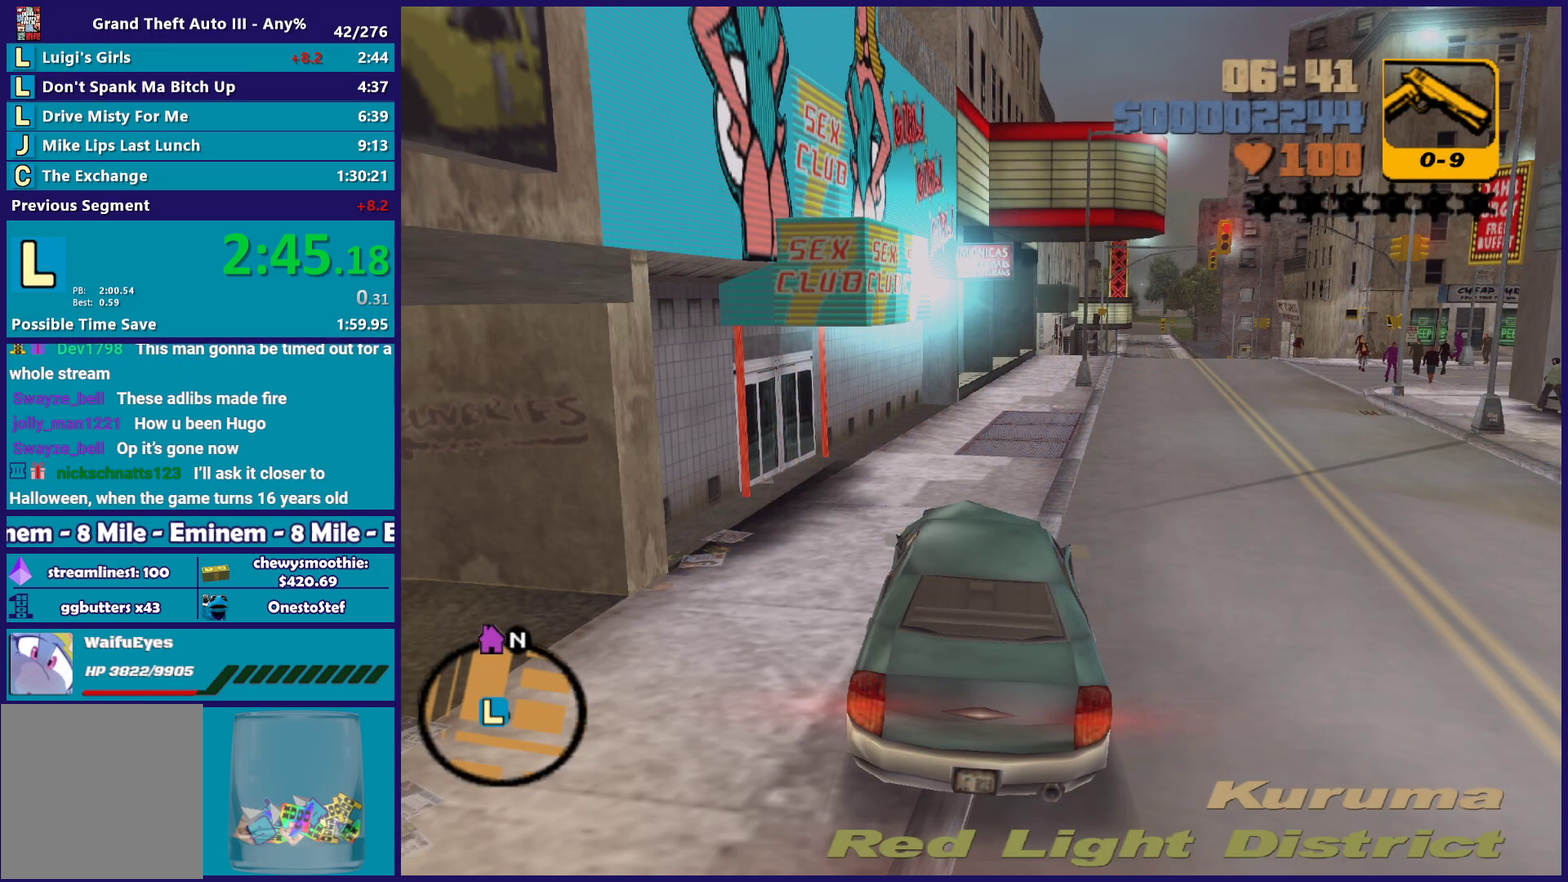
{"buttons": [], "left_stick": "up-left", "right_stick": "center", "events": [[67, "A", "up"], [150, "A", "down"], [250, "A", "up"], [267, "left_stick", "up-left"], [283, "Y", "down"], [417, "Y", "up"]]}
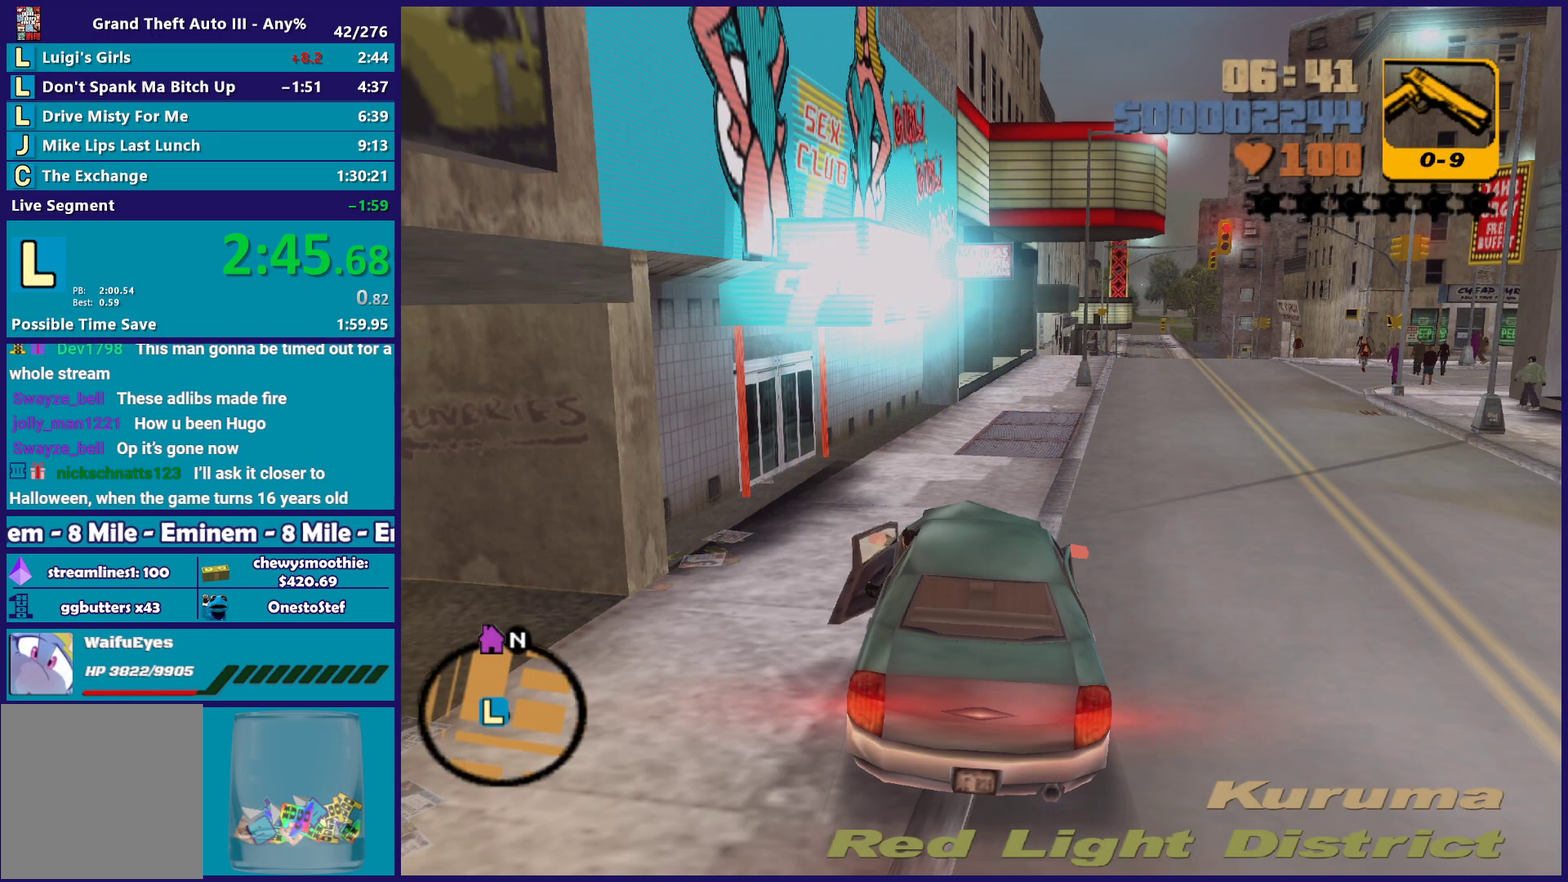
{"buttons": [], "left_stick": "up-left", "right_stick": "center", "events": [[67, "right_stick", "left"], [150, "left_stick", "up"], [200, "right_stick", "center"], [283, "left_stick", "up-left"], [300, "A", "down"], [417, "A", "up"]]}
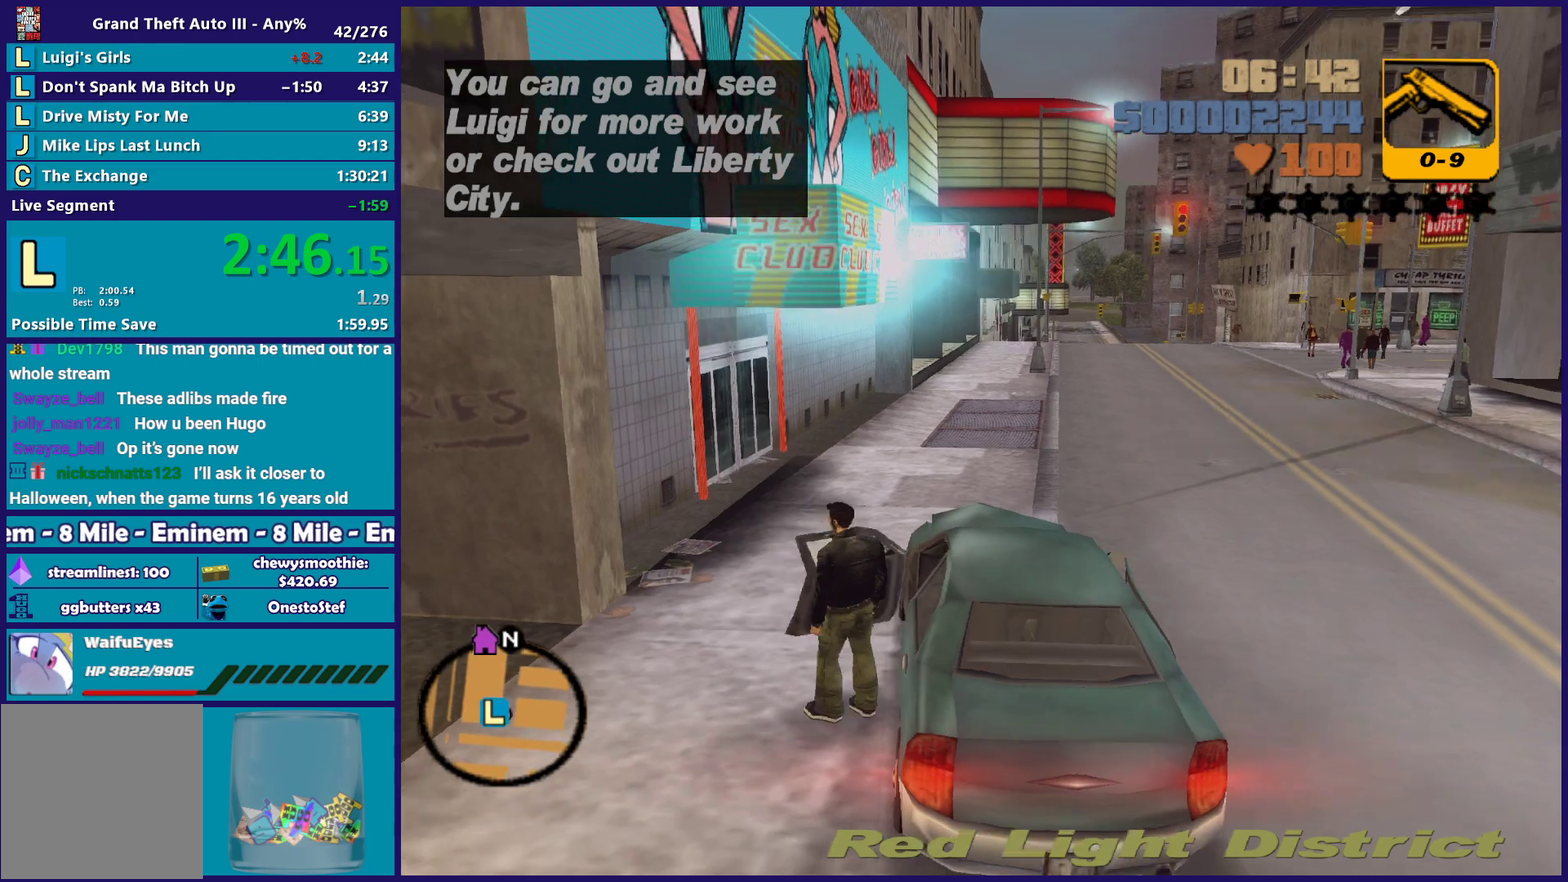
{"buttons": ["A"], "left_stick": "left", "right_stick": "center", "events": [[17, "A", "down"], [150, "A", "up"], [233, "A", "down"], [367, "A", "up"], [400, "left_stick", "left"], [450, "A", "down"]]}
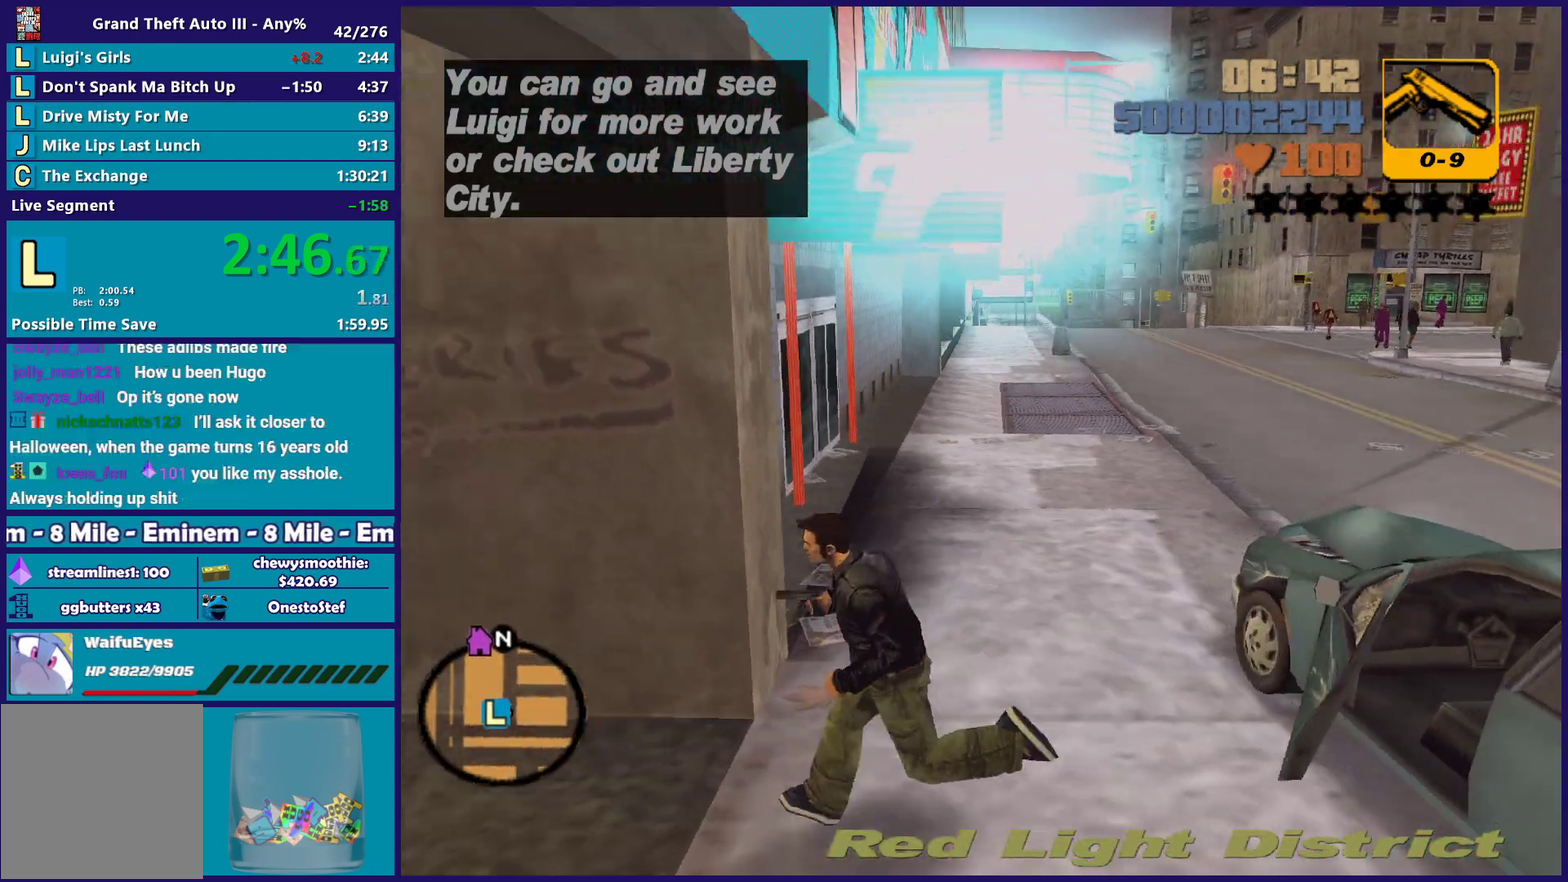
{"buttons": ["A"], "left_stick": "up-left", "right_stick": "center", "events": [[83, "left_stick", "up-left"], [100, "A", "up"], [183, "A", "down"], [317, "A", "up"], [400, "A", "down"]]}
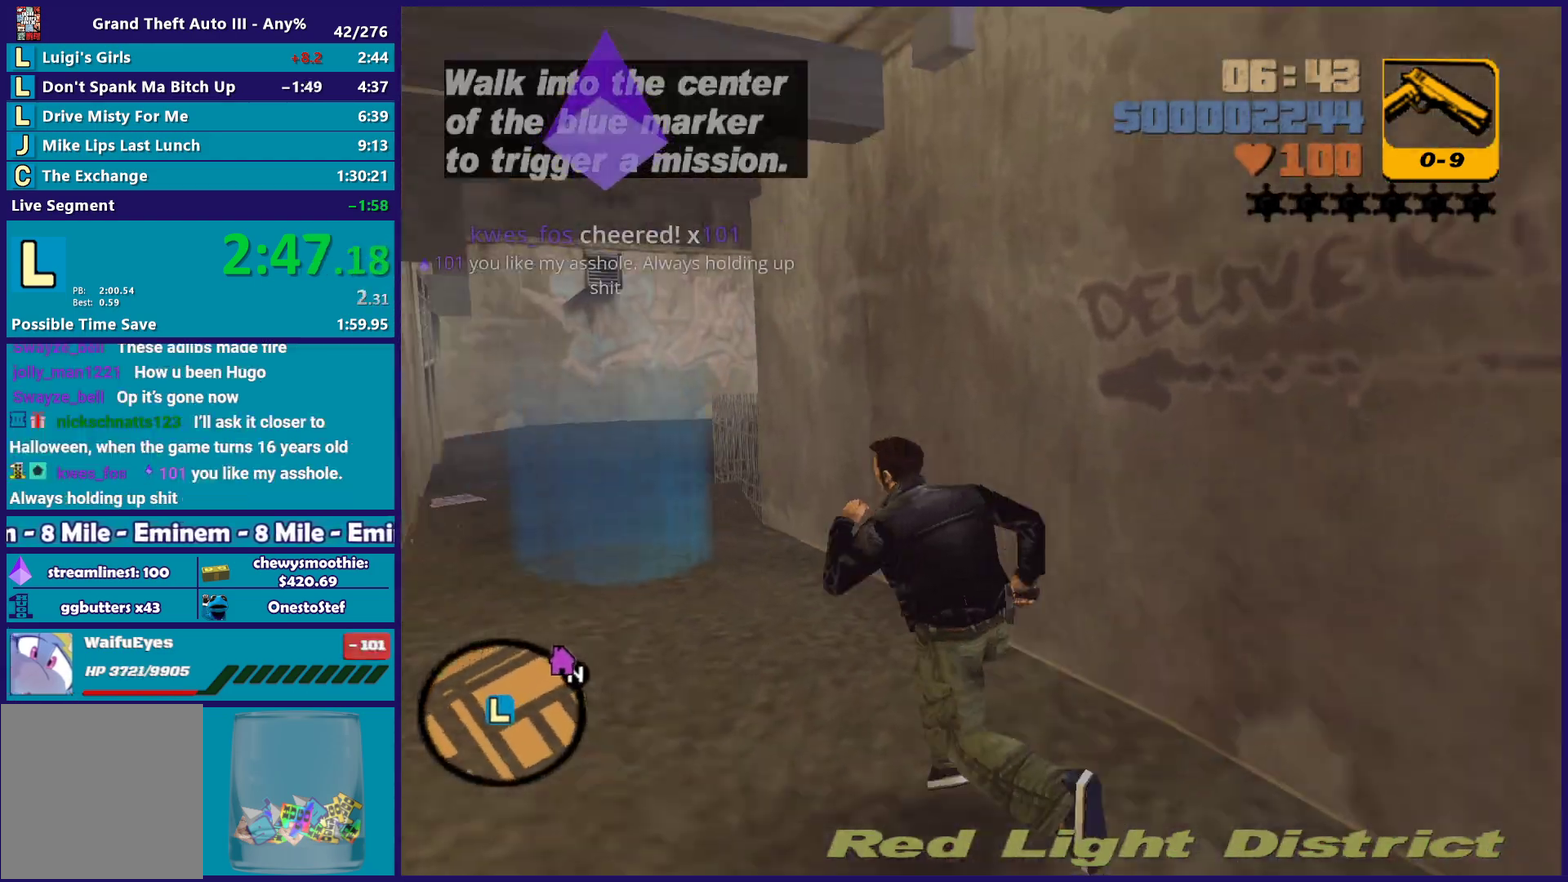
{"buttons": [], "left_stick": "up-left", "right_stick": "center", "events": [[33, "A", "up"], [117, "A", "down"], [183, "left_stick", "up"], [250, "A", "up"], [317, "A", "down"], [350, "left_stick", "up-left"], [450, "A", "up"]]}
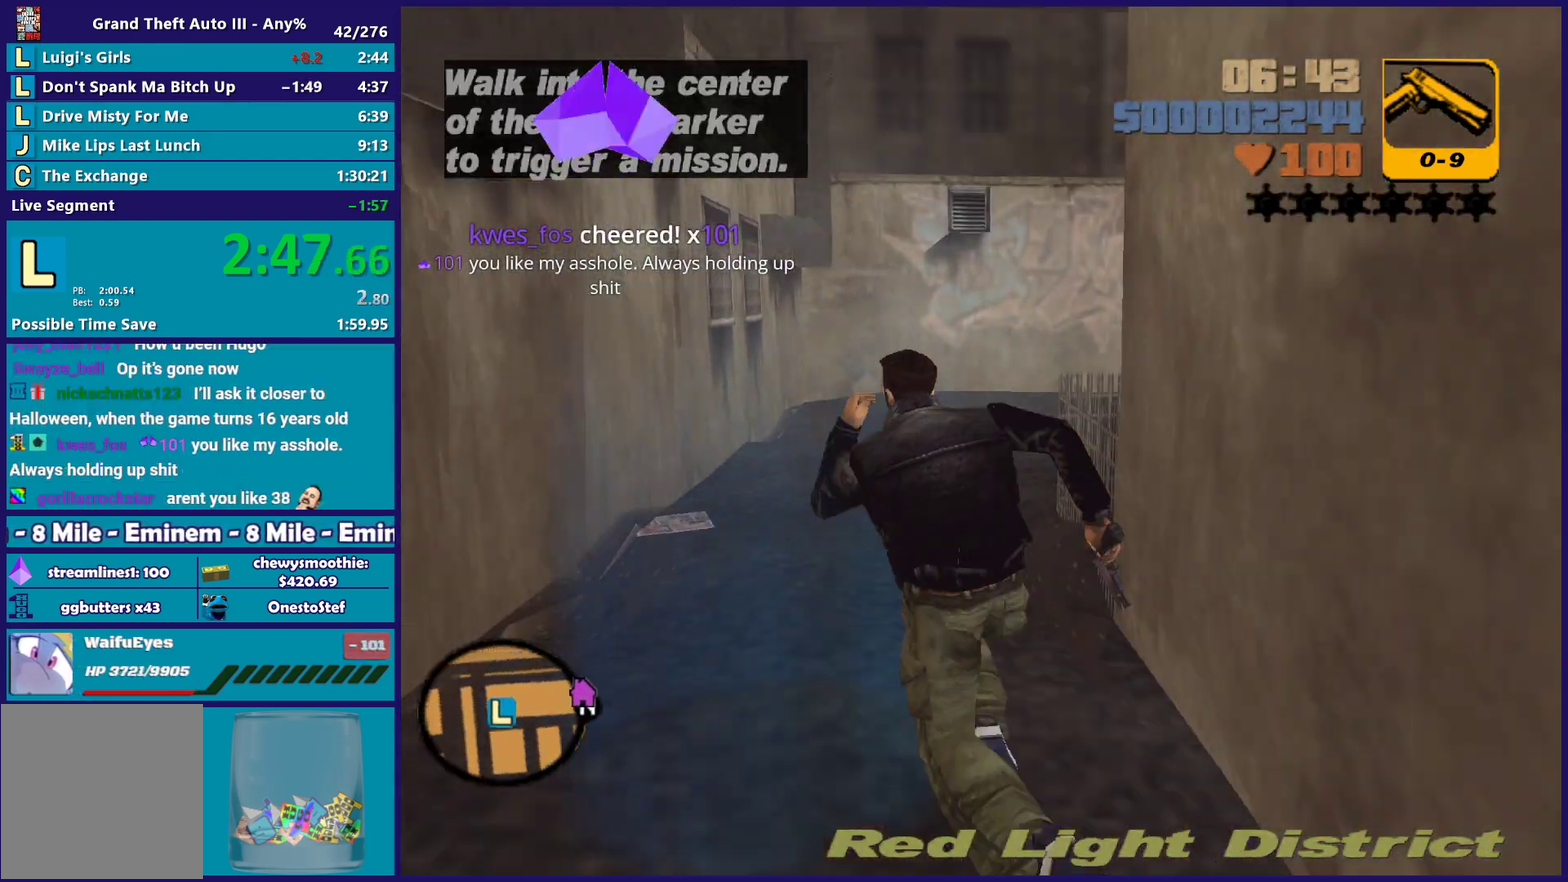
{"buttons": ["A"], "left_stick": "center", "right_stick": "center", "events": [[33, "A", "down"], [117, "left_stick", "center"], [183, "A", "up"], [267, "A", "down"], [400, "A", "up"], [483, "A", "down"]]}
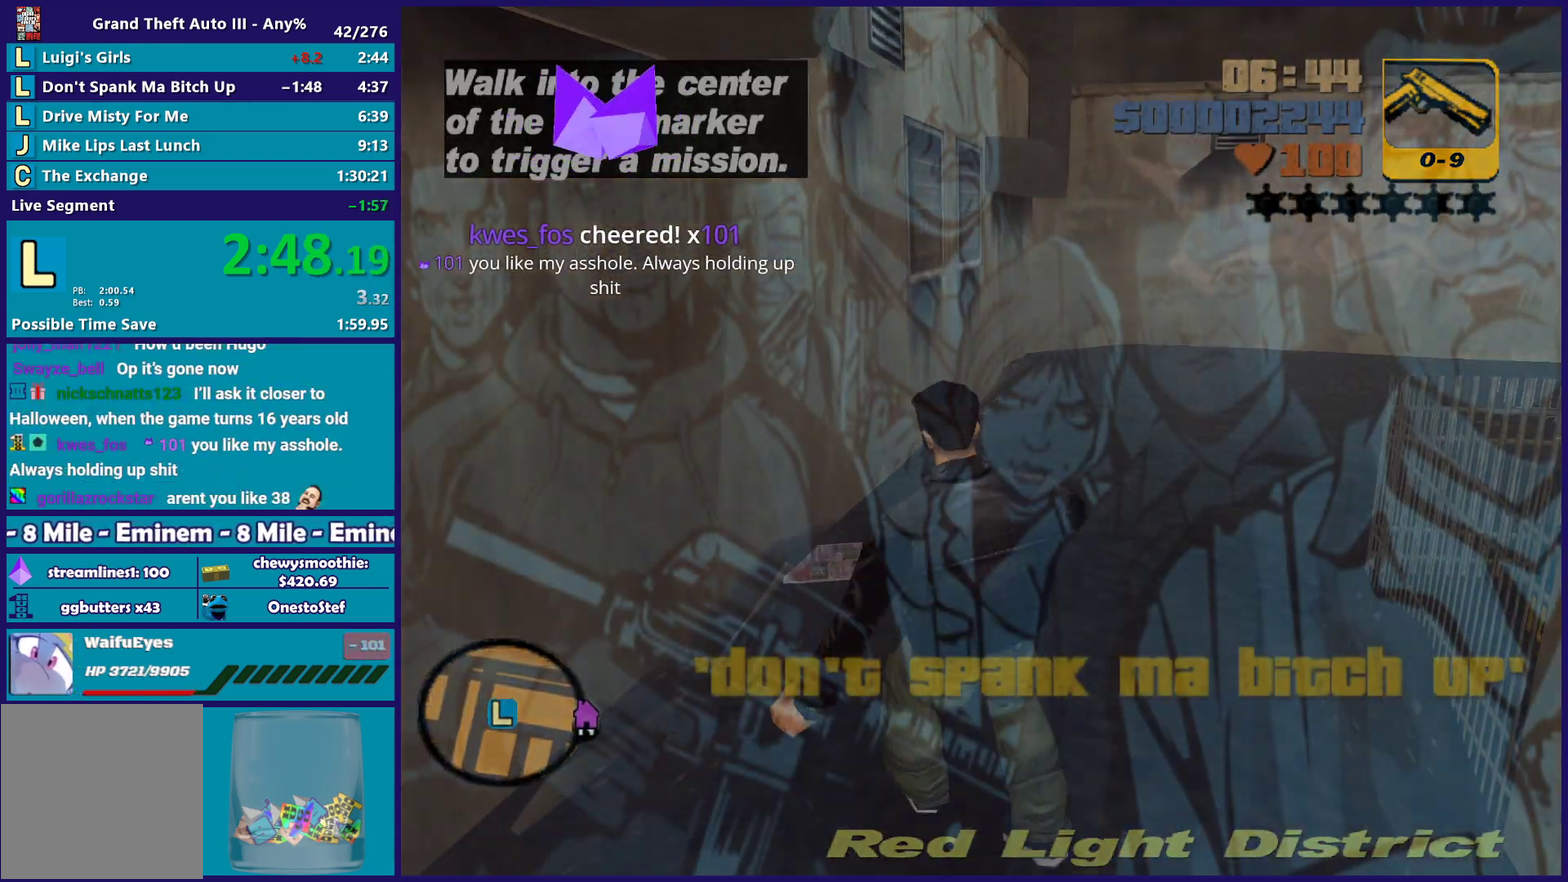
{"buttons": ["A"], "left_stick": "center", "right_stick": "center", "events": [[117, "A", "up"], [217, "A", "down"], [333, "A", "up"], [433, "A", "down"]]}
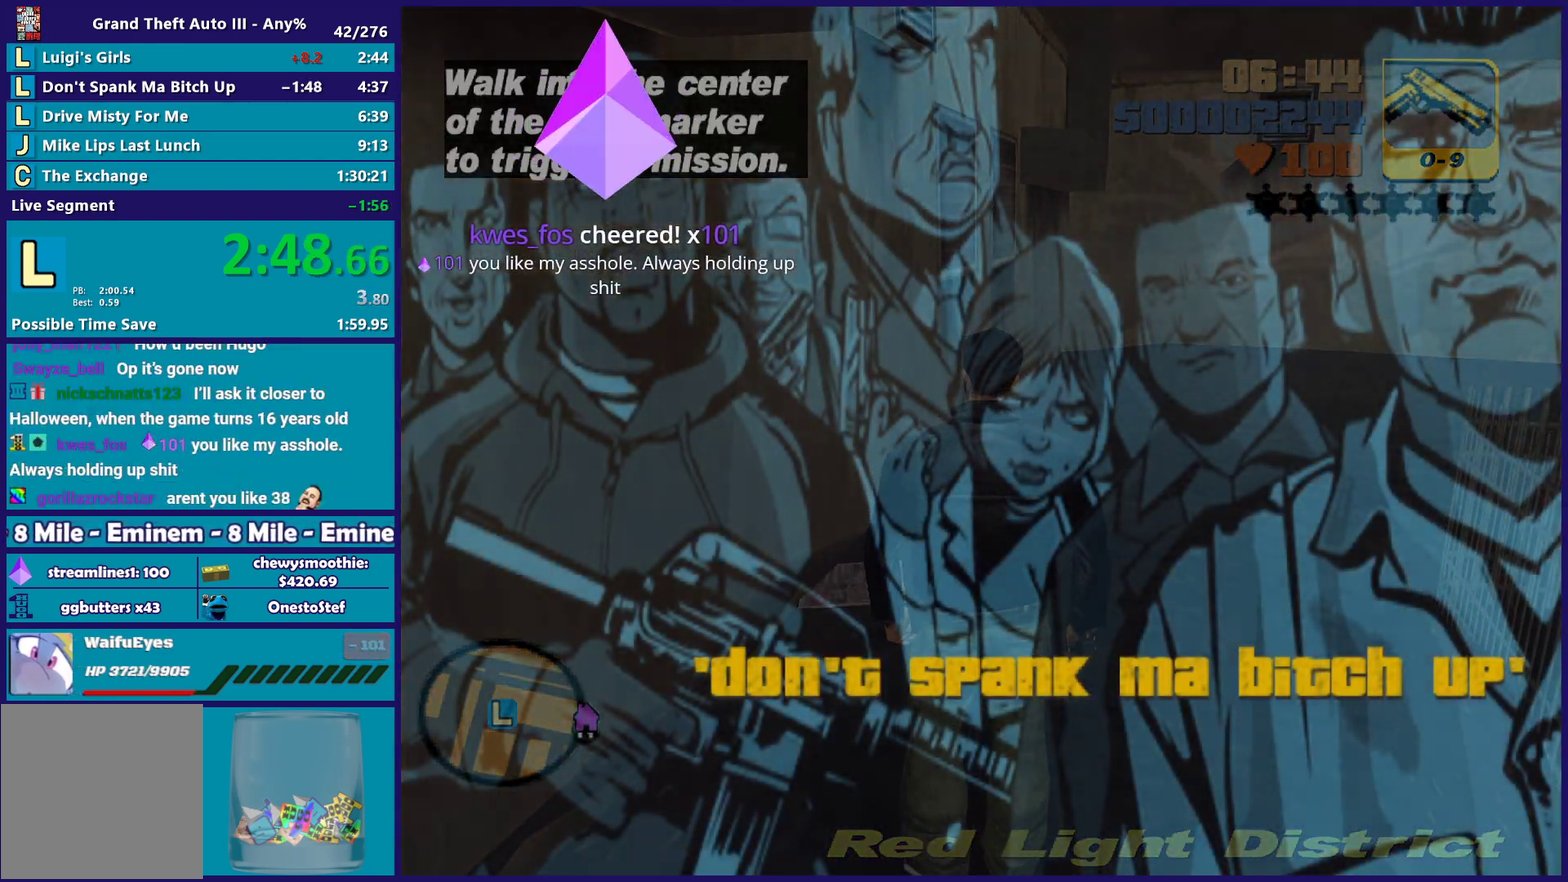
{"buttons": [], "left_stick": "center", "right_stick": "center", "events": [[50, "A", "up"], [133, "A", "down"], [250, "A", "up"], [350, "A", "down"], [483, "A", "up"]]}
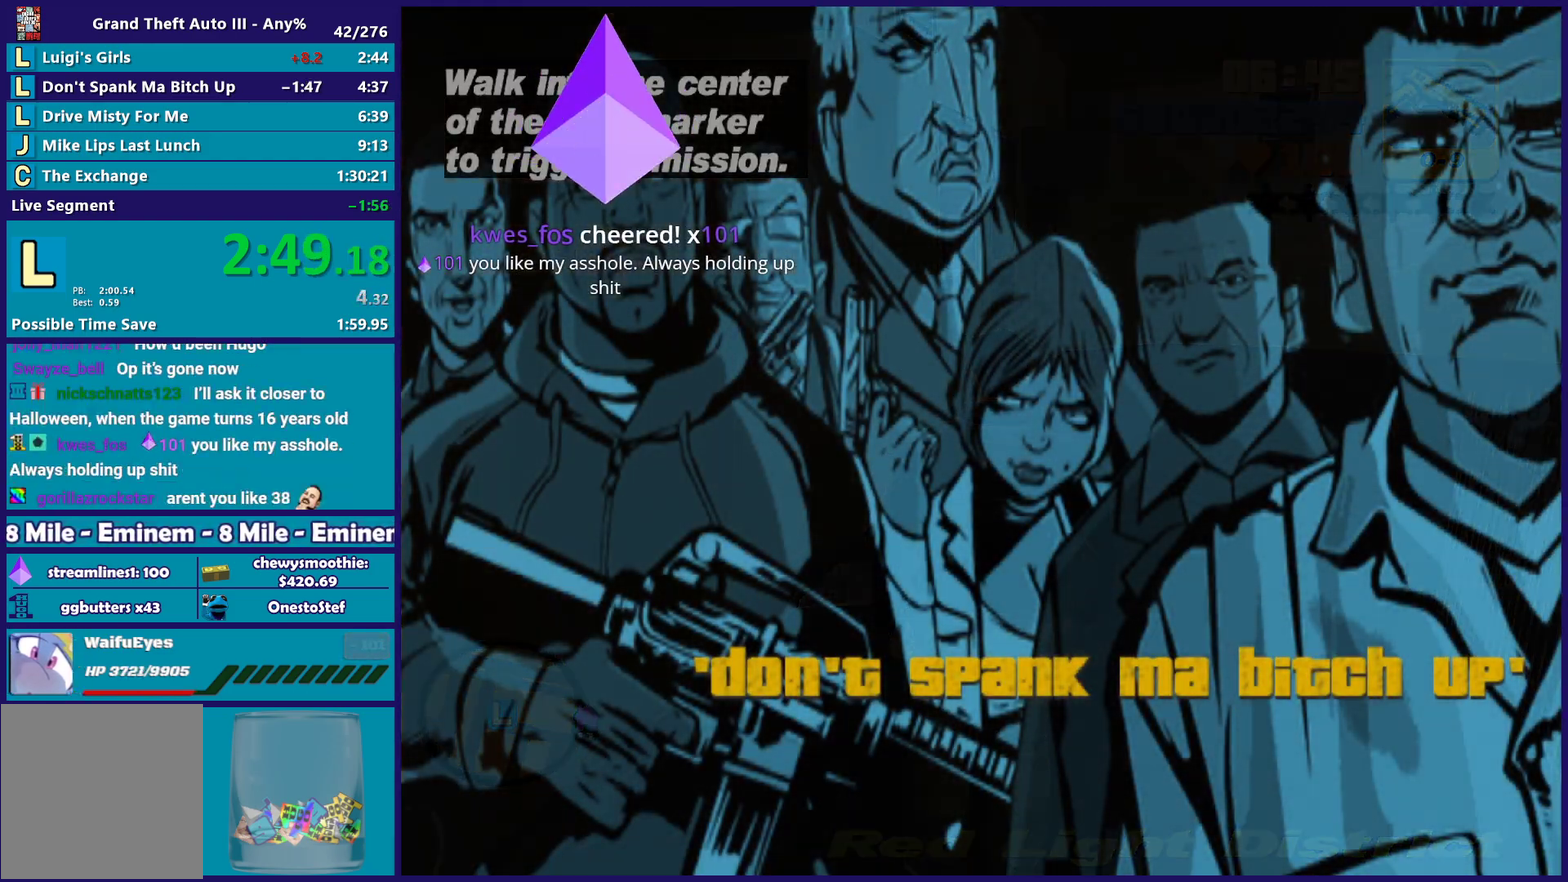
{"buttons": [], "left_stick": "center", "right_stick": "center", "events": [[83, "A", "down"], [217, "A", "up"], [317, "A", "down"], [450, "A", "up"]]}